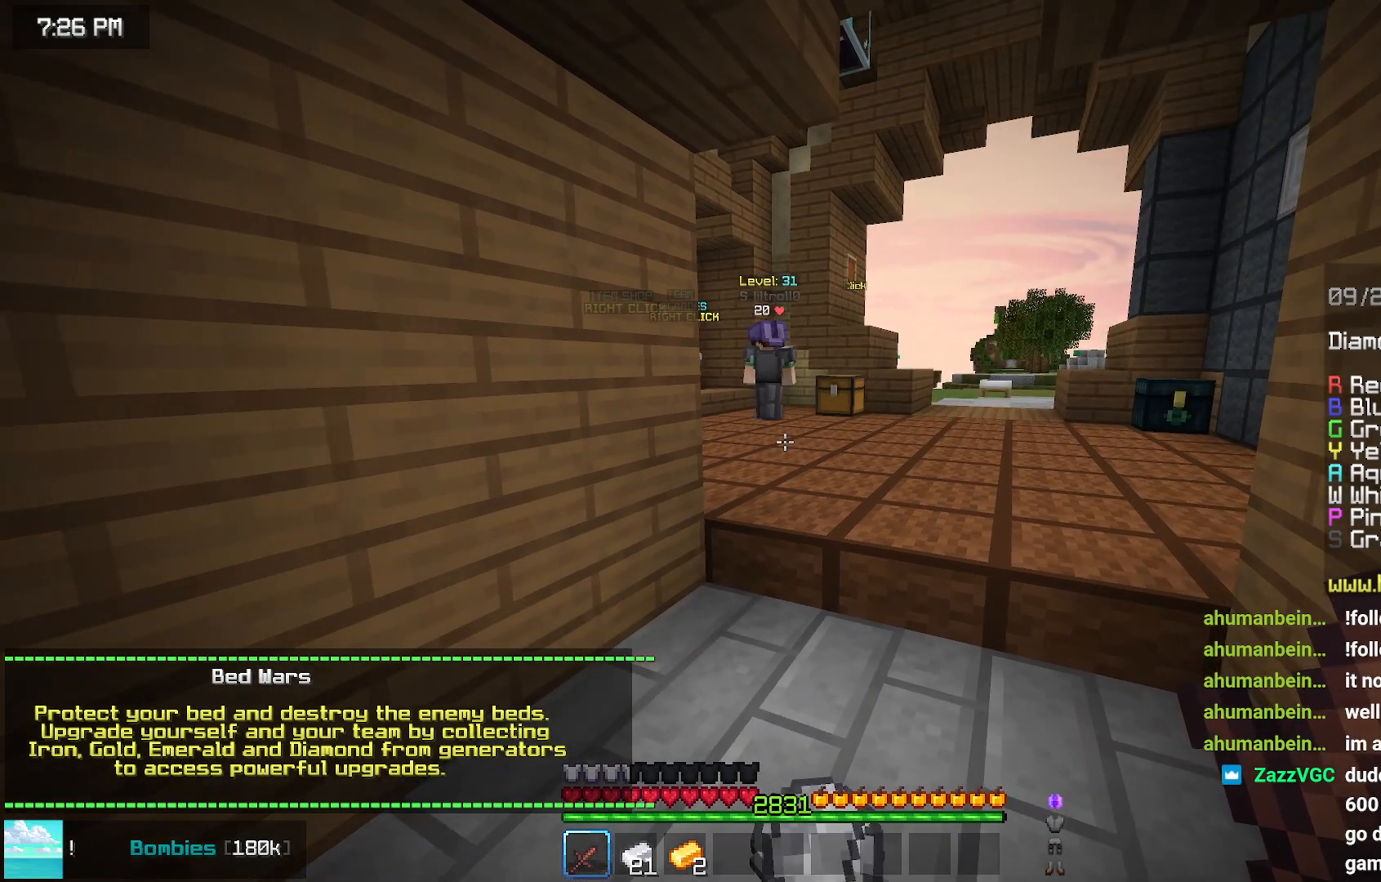
Gameplay with keyboard and mouse; each line is a JSON object with the keys and mouse buttons held at the frame after it. "events" lists presses ("down") and releases ("up") of "down", "left", "right", "space", "up", "mouse_left" and "mouse_right" between this image and that frame as [ms after this image, input, new state], when the widget could be followed in between. "mouse_left", "mouse_right" = the "left", "right" buttons of the "mouse" list. No other keys are recorded. Fast repeated clicks can show as one long hold. Mouse movement is not recorded.
{"keys": ["up"], "mouse": [], "events": [[67, "up", "down"]]}
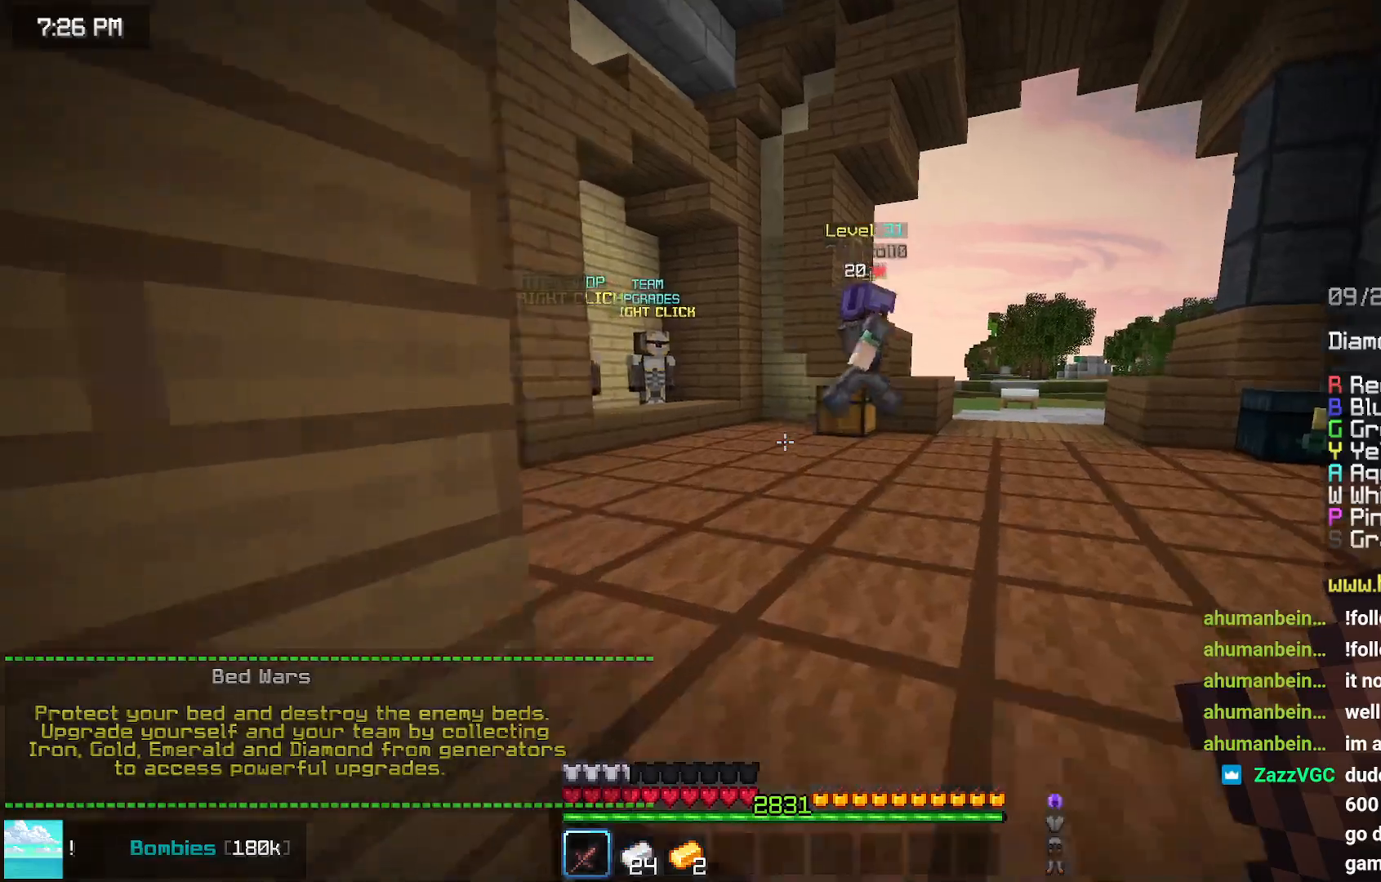
{"keys": ["space", "up"], "mouse": [], "events": [[434, "space", "down"]]}
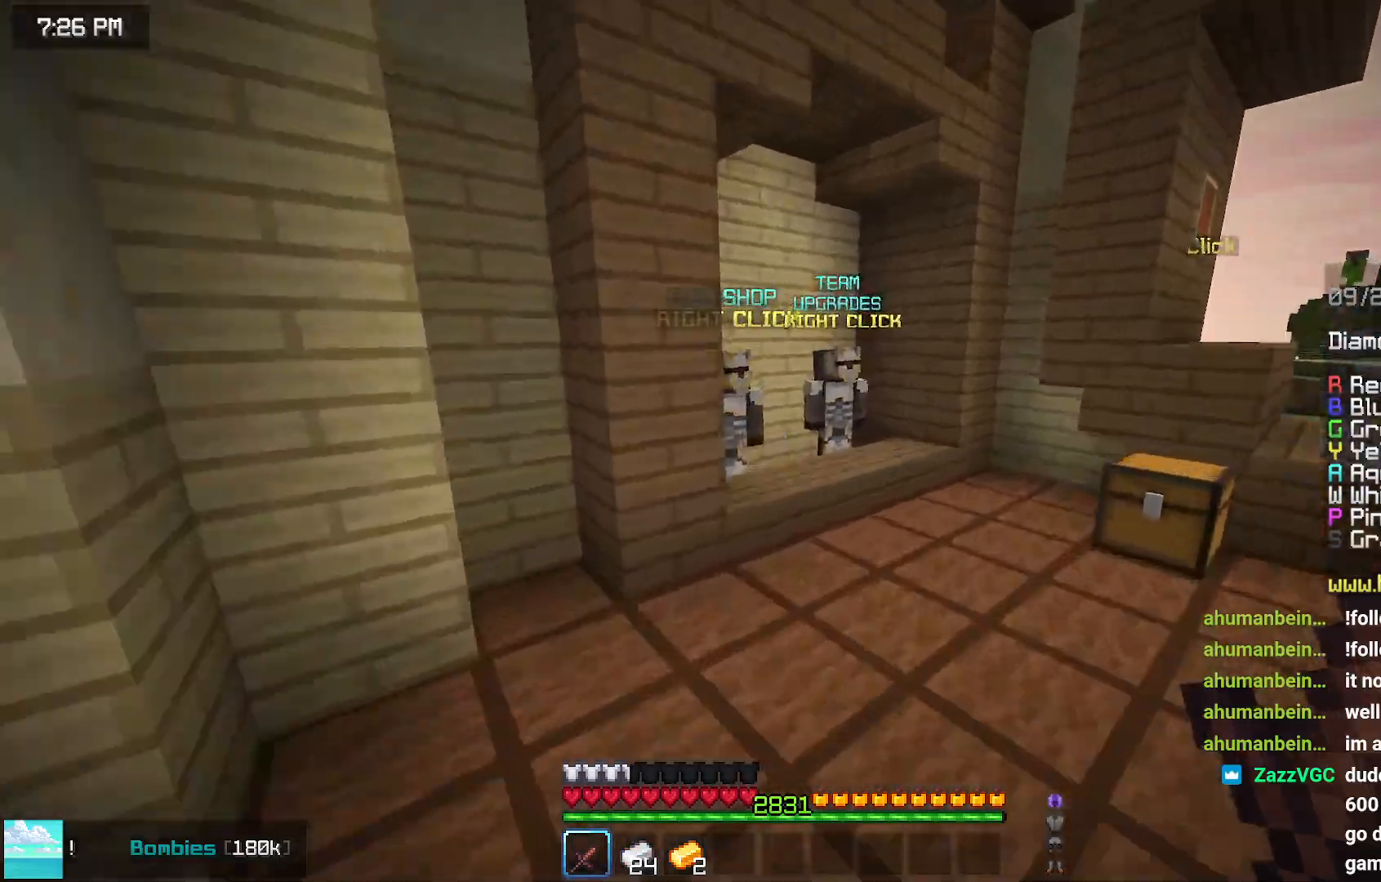
{"keys": ["right"], "mouse": [], "events": [[100, "space", "up"], [300, "right", "down"], [400, "up", "up"]]}
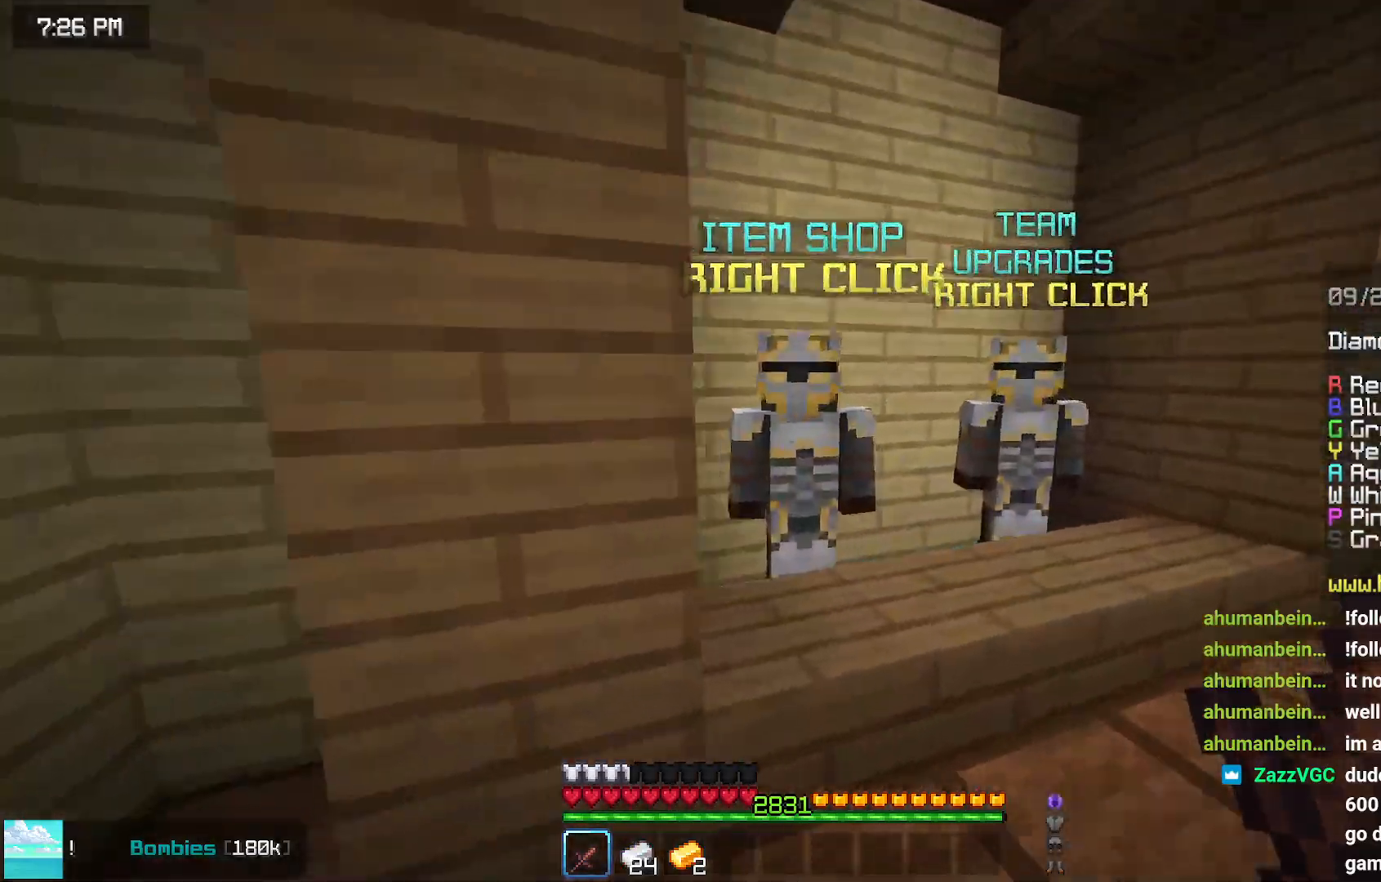
{"keys": [], "mouse": [], "events": [[17, "space", "down"], [67, "mouse_right", "down"], [117, "mouse_right", "up"], [167, "right", "up"], [167, "space", "up"]]}
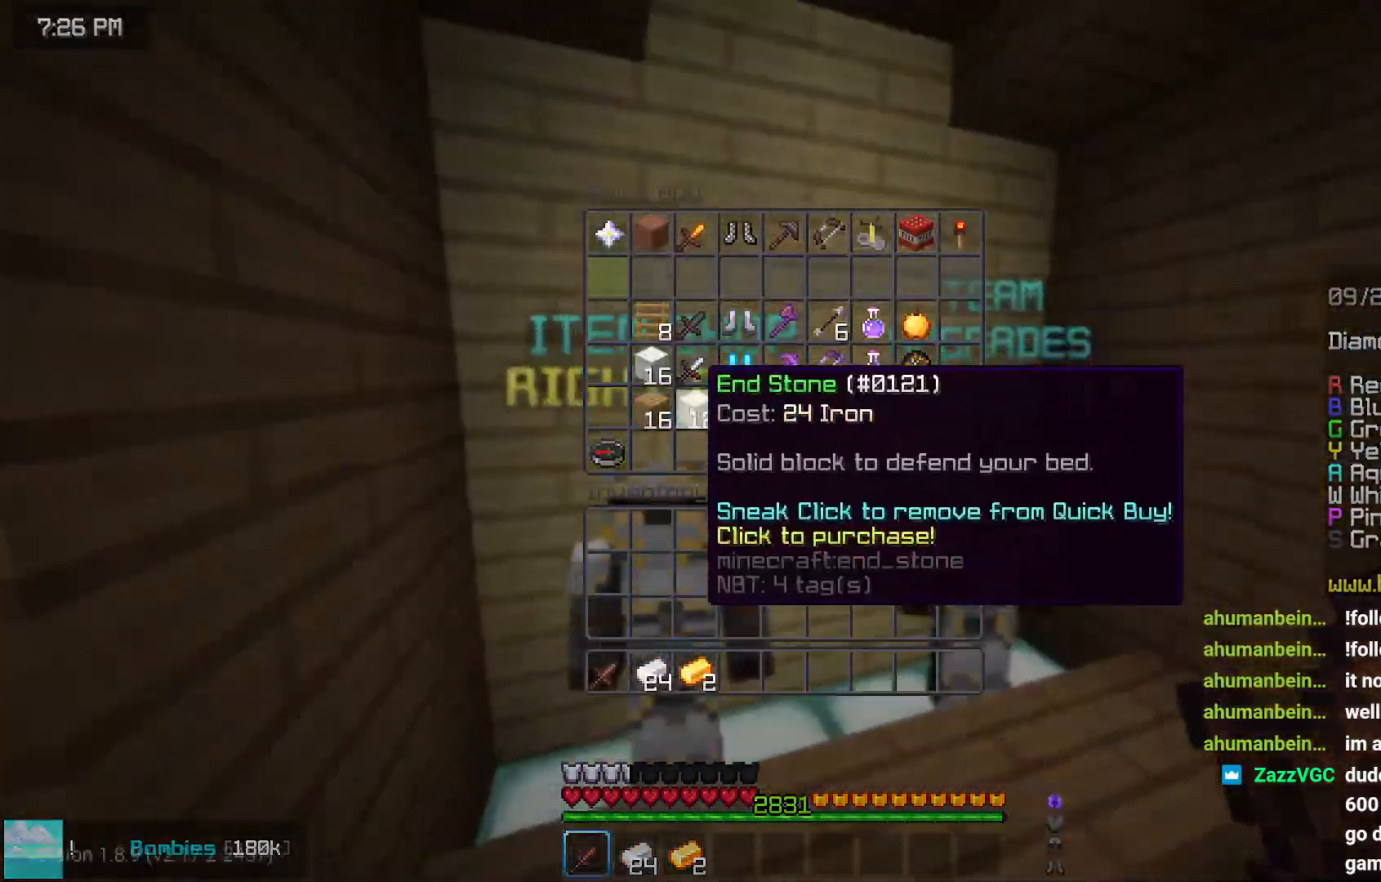
{"keys": ["right", "up"], "mouse": [], "events": [[84, "mouse_left", "down"], [134, "mouse_left", "up"], [284, "right", "down"], [284, "up", "down"]]}
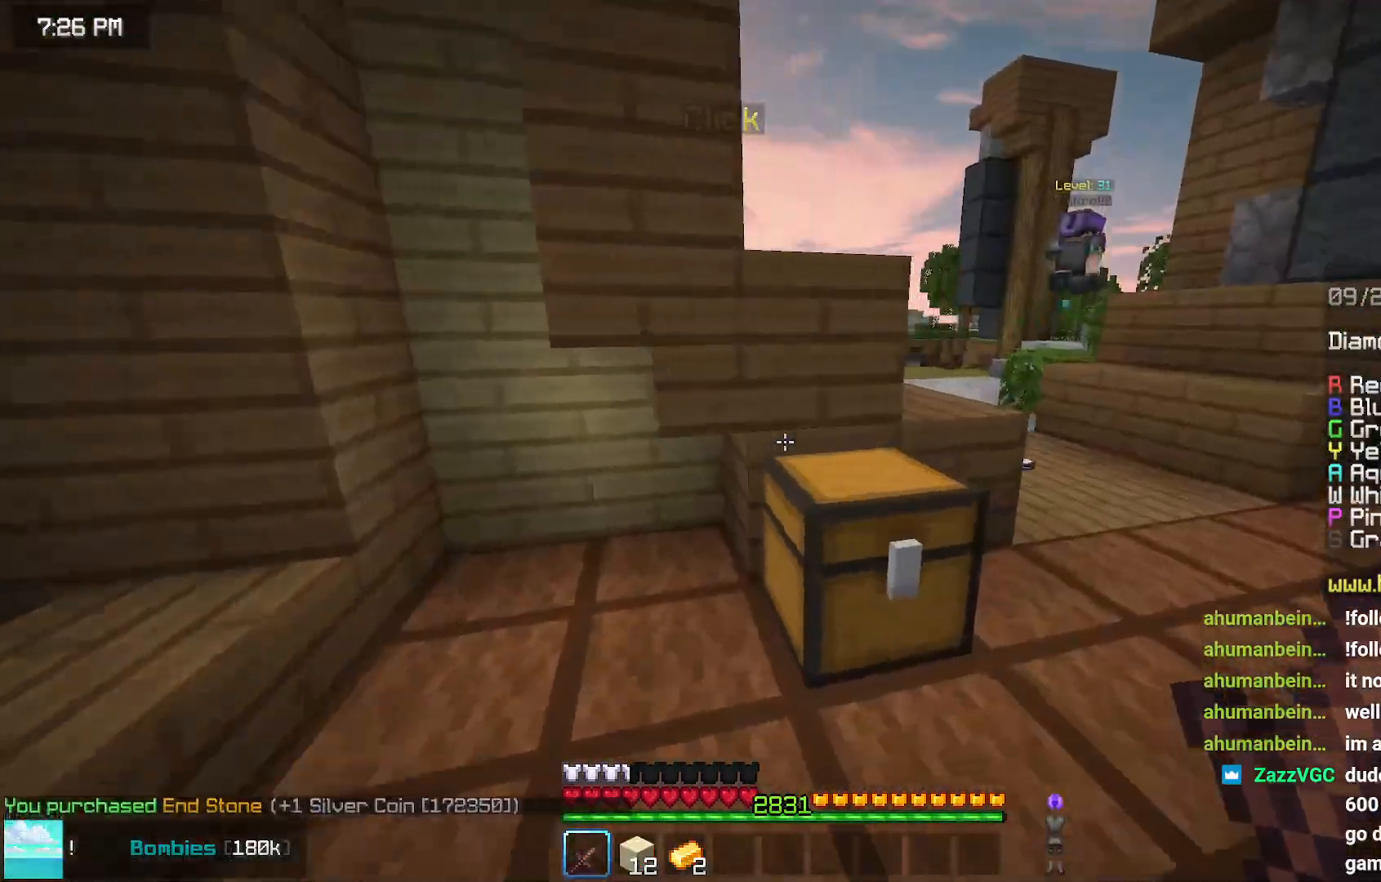
{"keys": ["up"], "mouse": [], "events": [[400, "right", "up"]]}
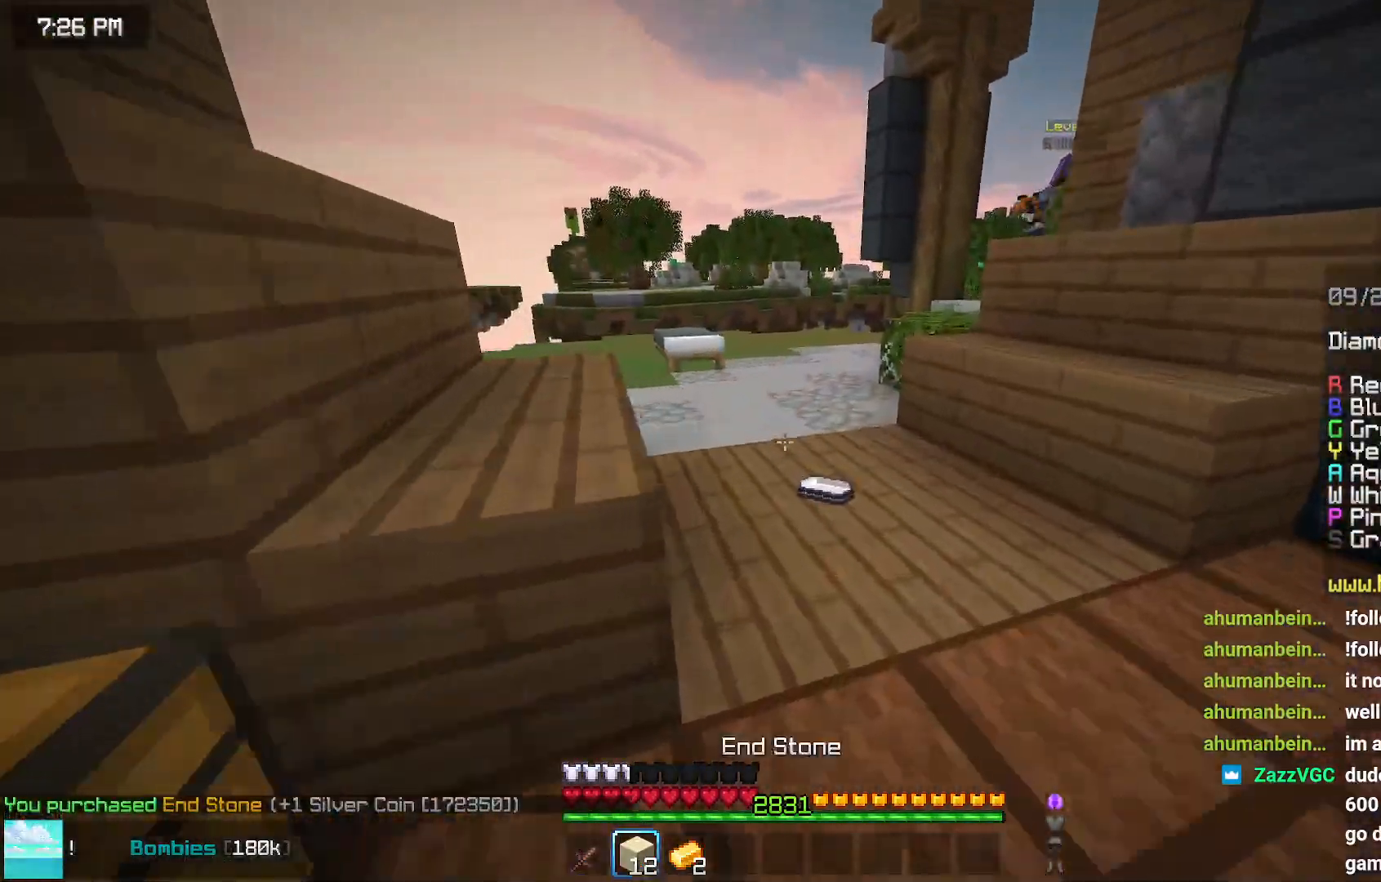
{"keys": ["up"], "mouse": [], "events": []}
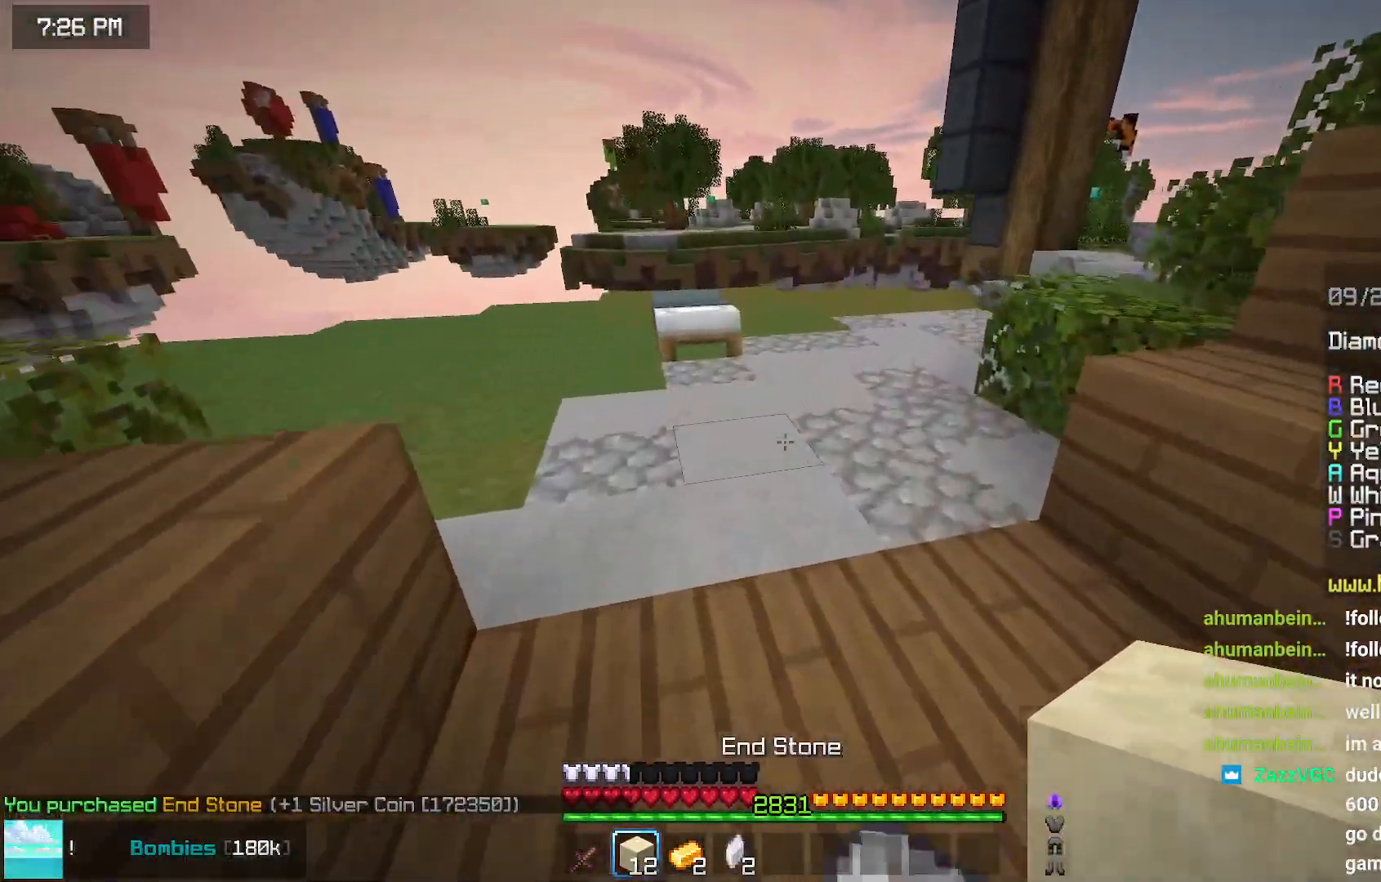
{"keys": ["left", "up"], "mouse": ["right"], "events": [[167, "left", "down"], [500, "mouse_right", "down"]]}
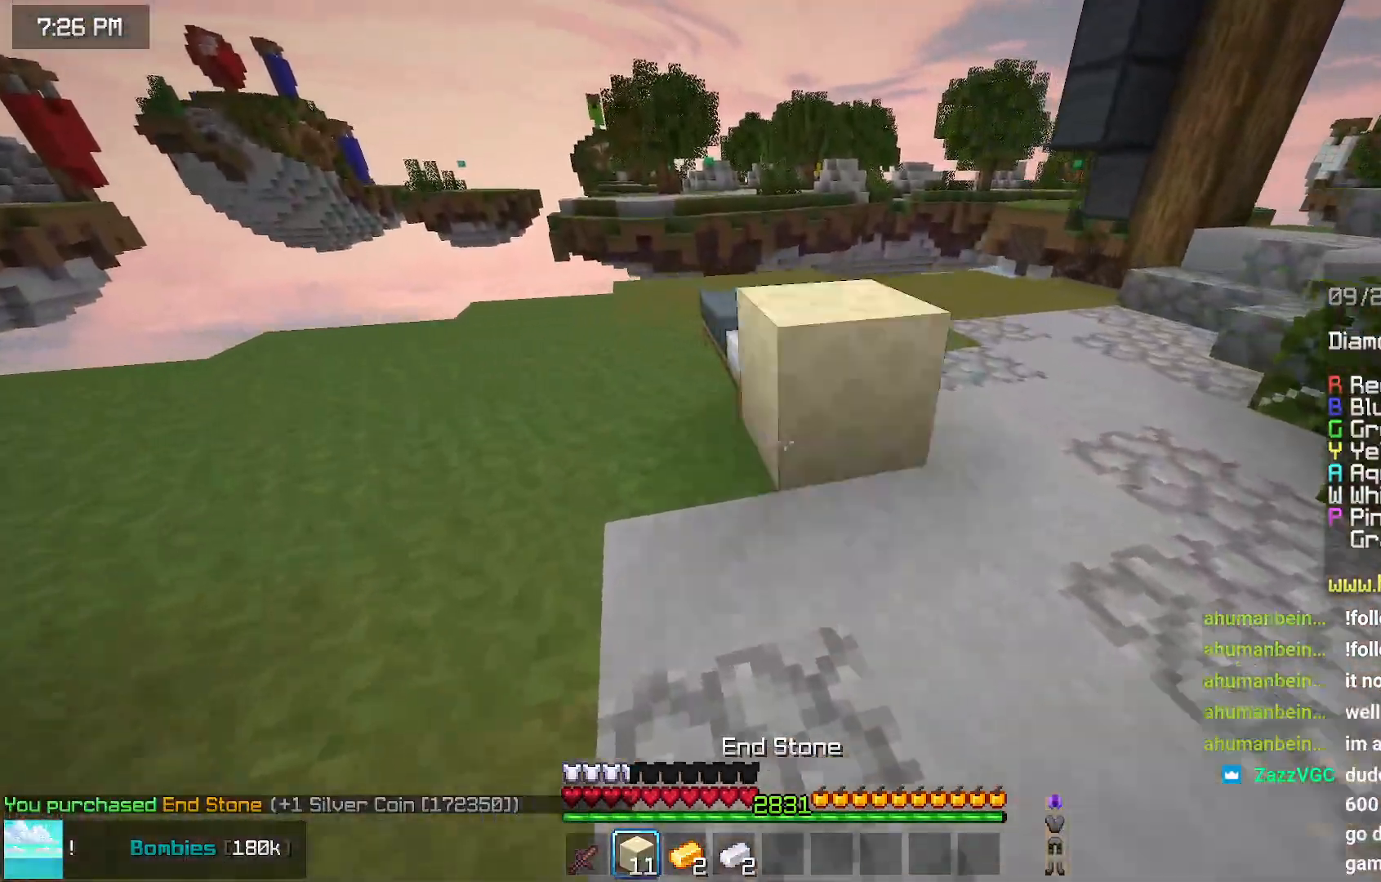
{"keys": ["up"], "mouse": [], "events": [[50, "mouse_right", "up"], [200, "left", "up"]]}
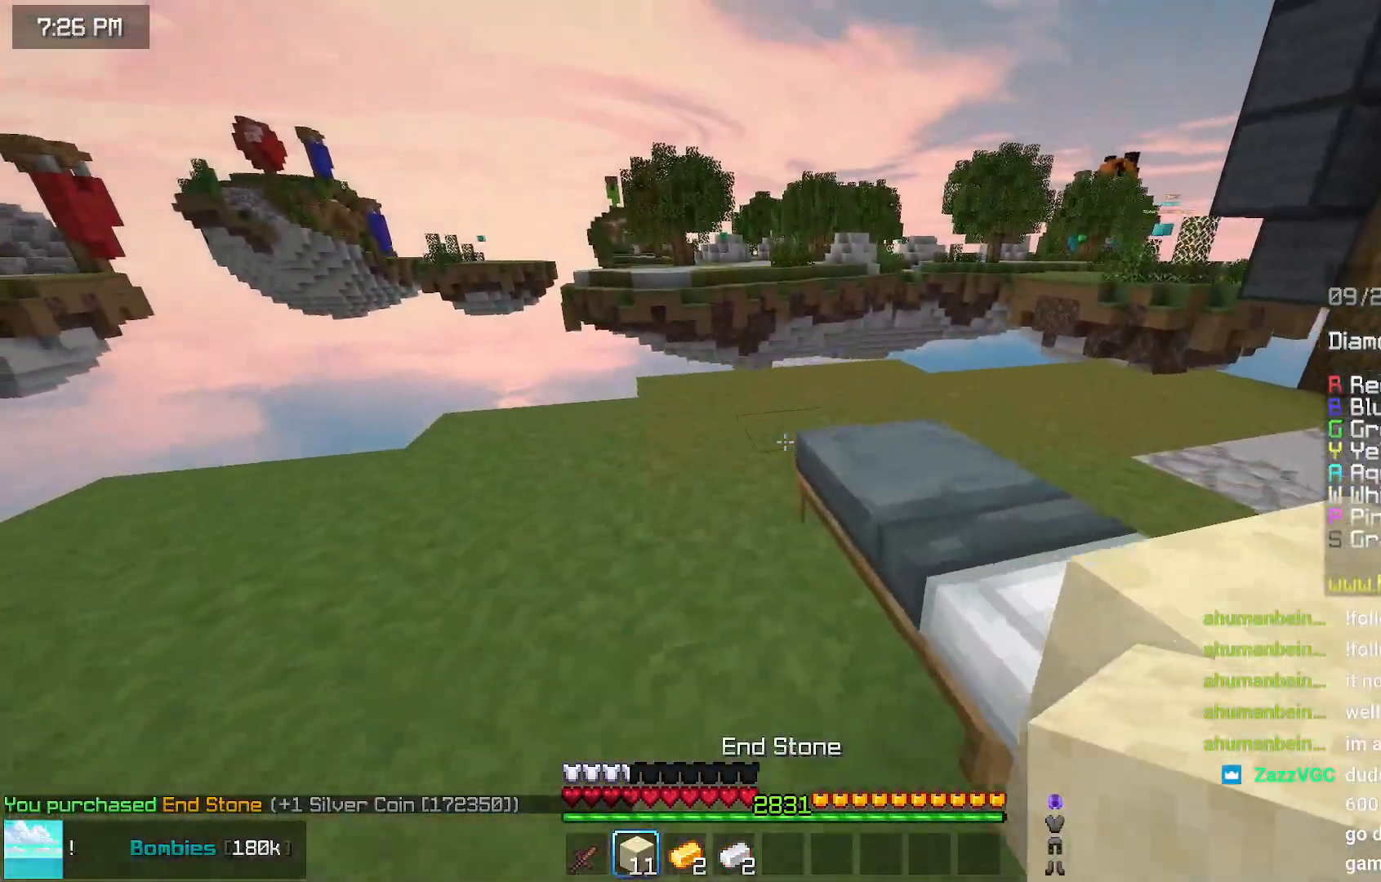
{"keys": ["down", "right"], "mouse": [], "events": [[17, "up", "up"], [67, "mouse_right", "down"], [117, "down", "down"], [167, "mouse_right", "up"], [217, "mouse_right", "down"], [284, "mouse_right", "up"], [384, "mouse_right", "down"], [434, "right", "down"], [484, "mouse_right", "up"]]}
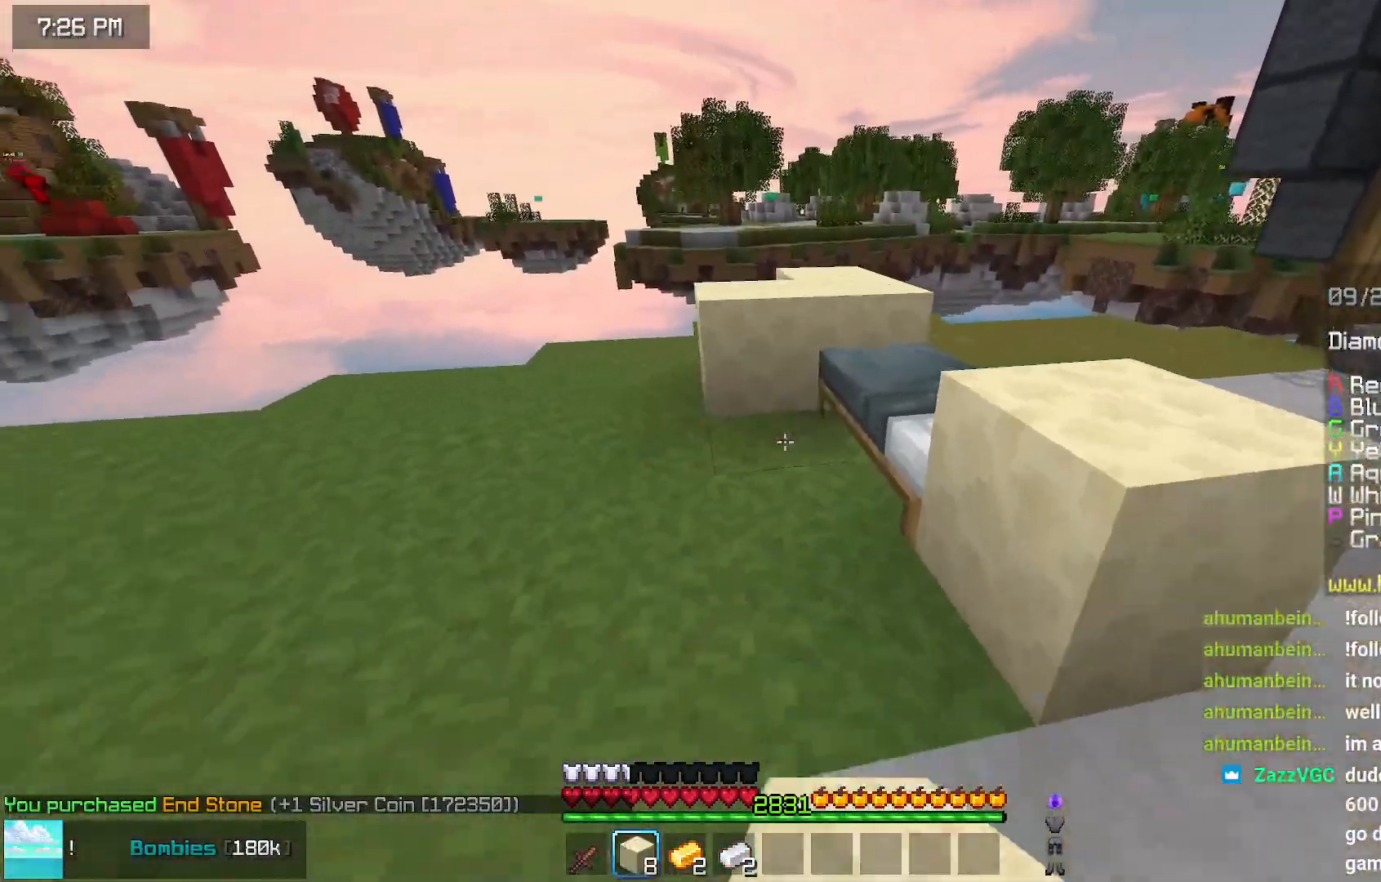
{"keys": ["right", "up"], "mouse": [], "events": [[34, "mouse_right", "down"], [84, "down", "up"], [134, "mouse_right", "up"], [250, "up", "down"]]}
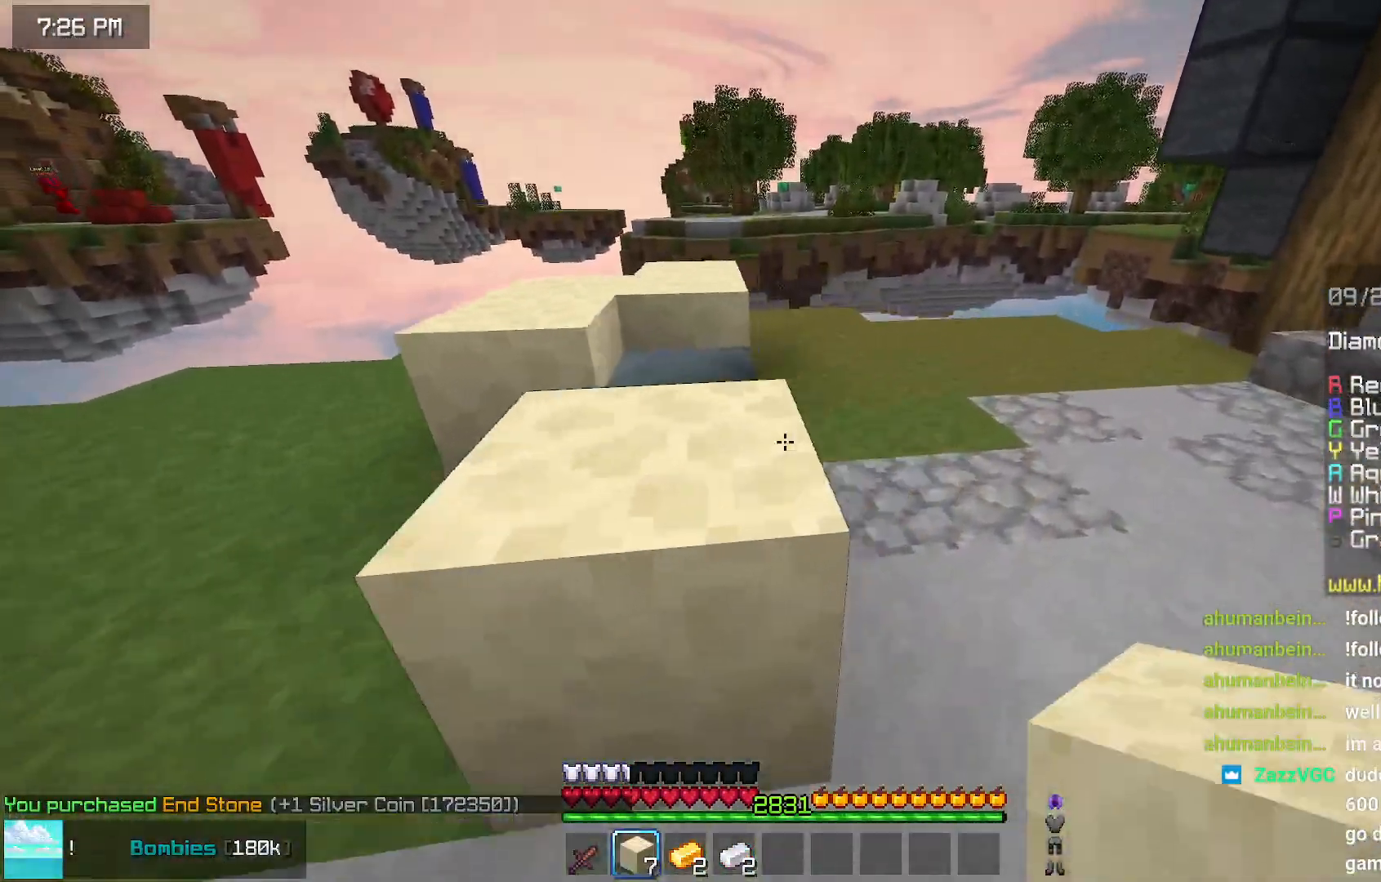
{"keys": ["left", "space", "up"], "mouse": [], "events": [[117, "right", "up"], [117, "up", "up"], [167, "mouse_right", "down"], [217, "left", "down"], [217, "mouse_right", "up"], [317, "mouse_right", "down"], [367, "mouse_right", "up"], [367, "space", "down"], [367, "up", "down"]]}
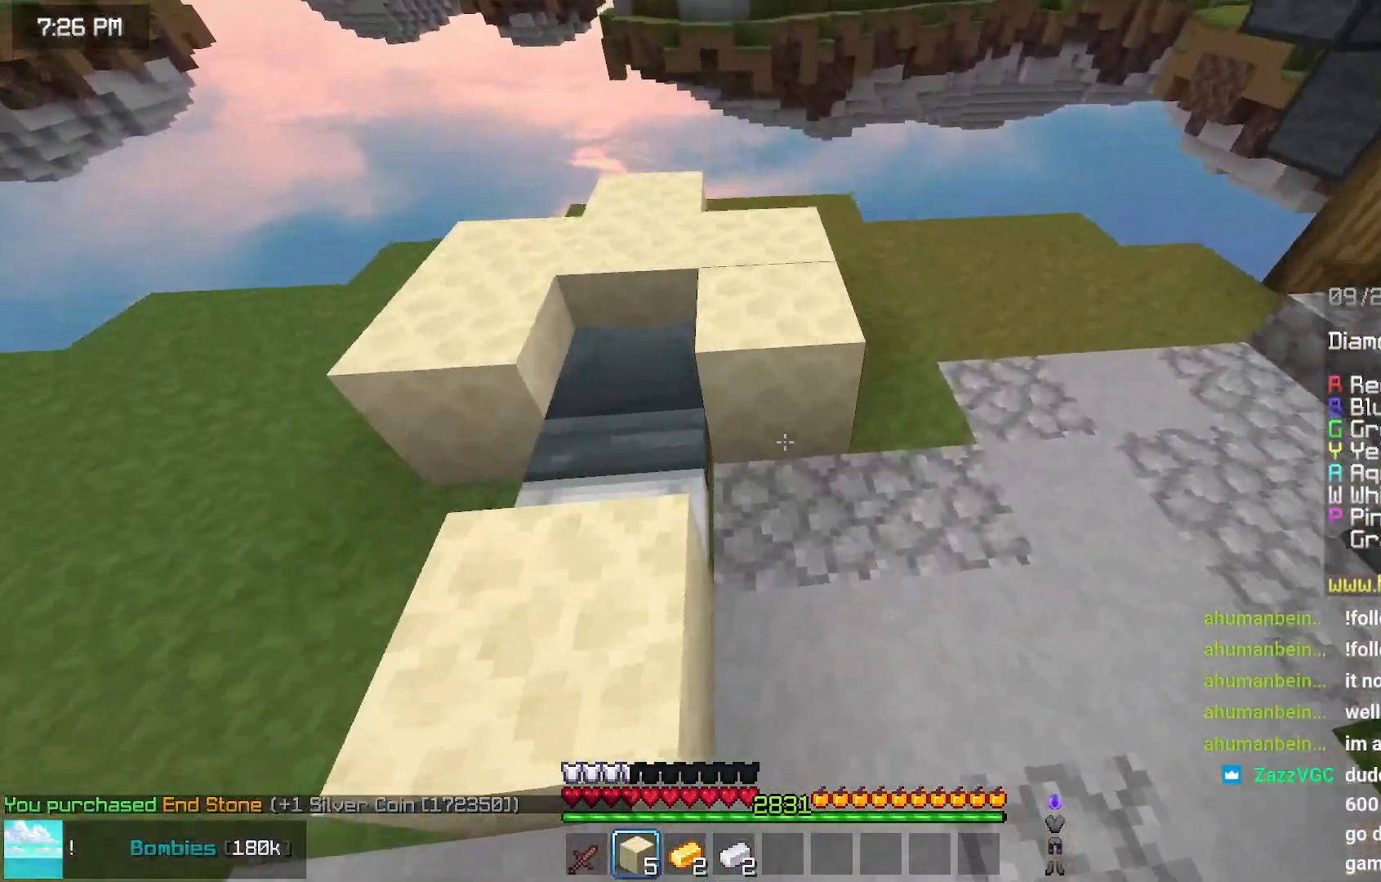
{"keys": ["left", "up"], "mouse": ["right"], "events": [[34, "space", "up"], [184, "mouse_right", "down"], [234, "mouse_right", "up"], [484, "mouse_right", "down"]]}
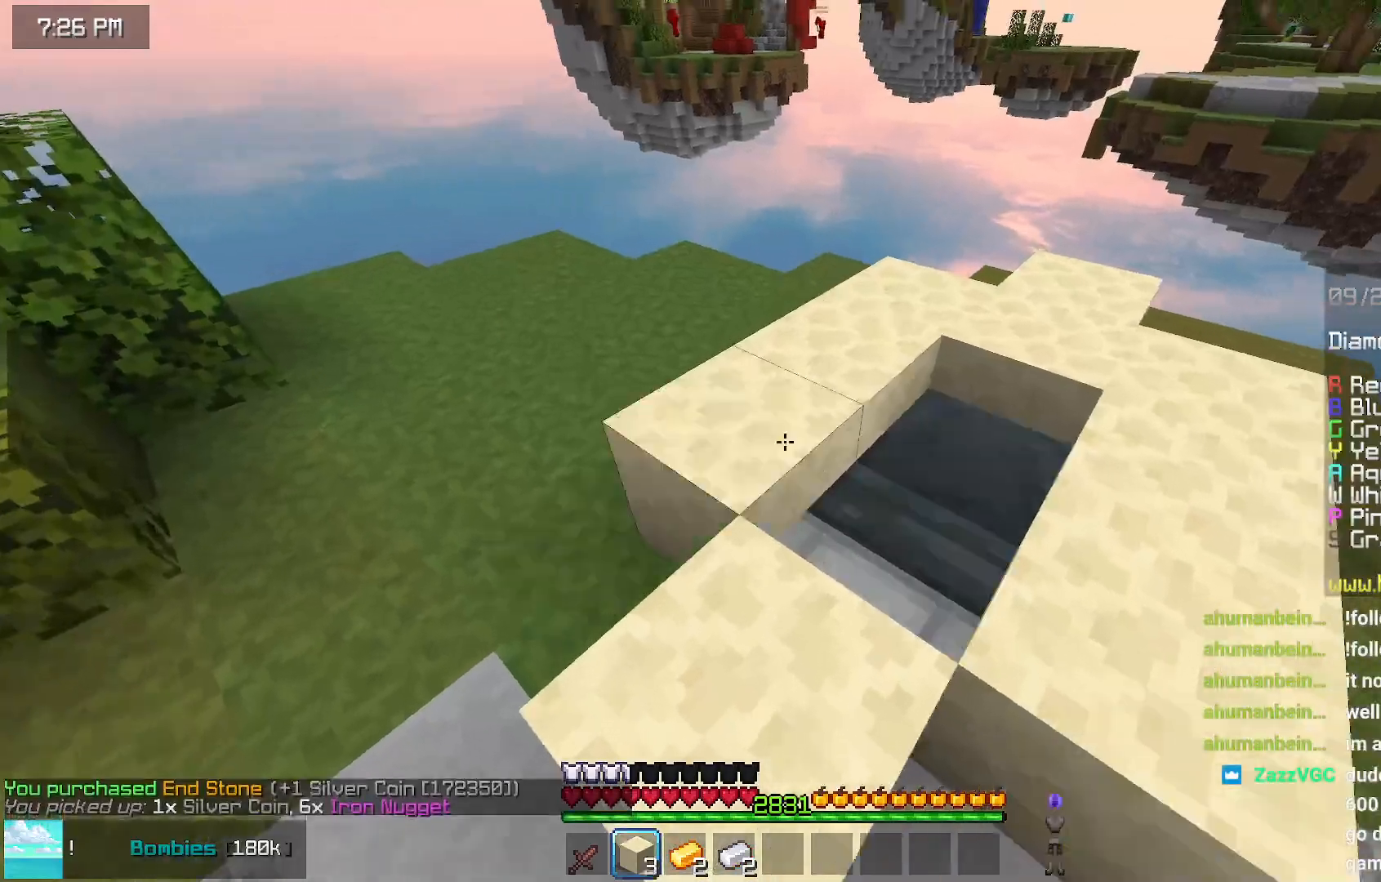
{"keys": ["down"], "mouse": [], "events": [[34, "mouse_right", "up"], [200, "left", "up"], [200, "up", "up"], [250, "mouse_right", "down"], [300, "down", "down"], [467, "mouse_right", "up"]]}
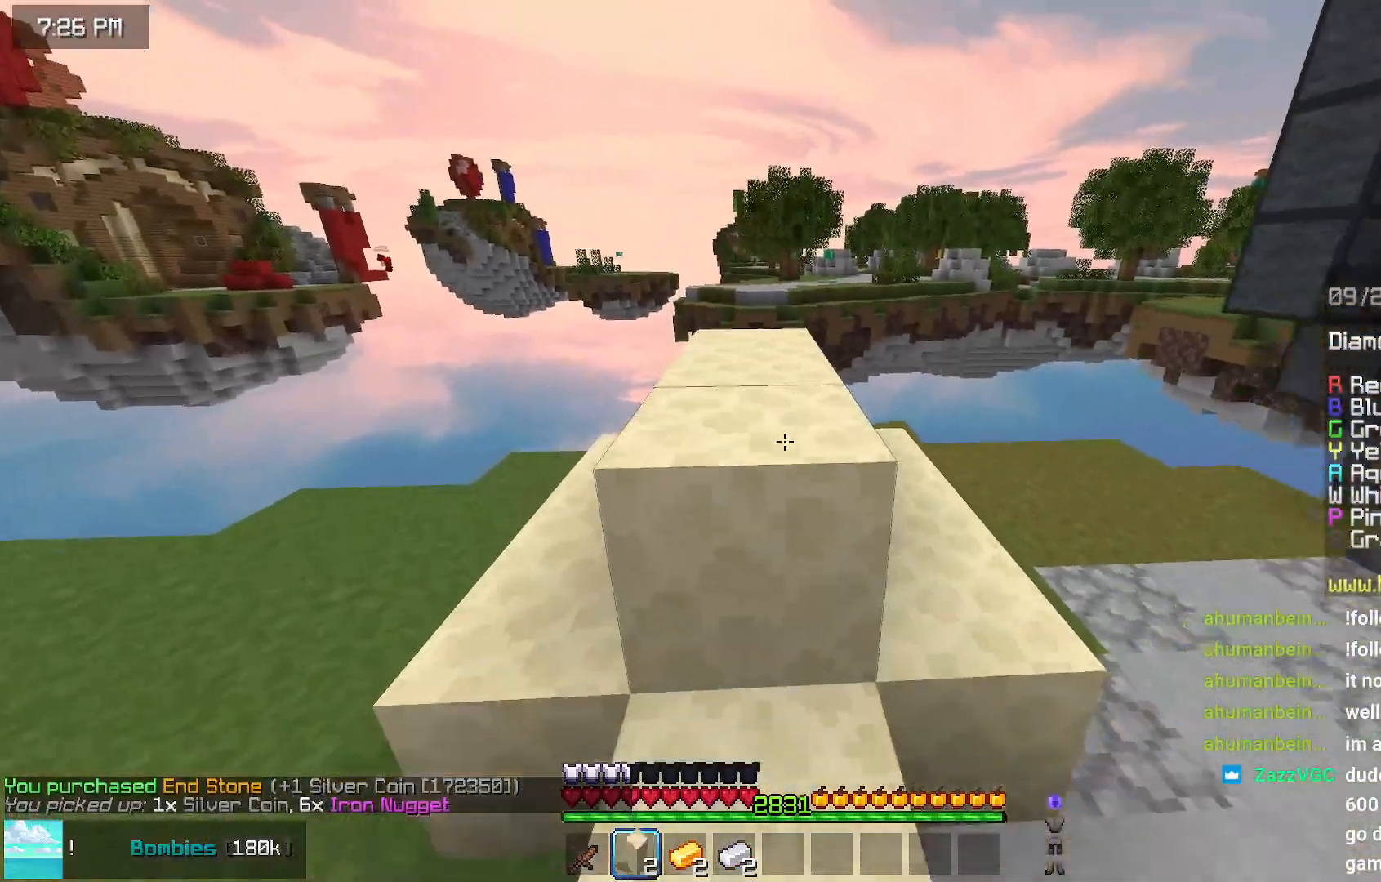
{"keys": ["space", "up"], "mouse": [], "events": [[67, "down", "up"], [100, "up", "down"], [167, "right", "down"], [367, "space", "down"], [484, "right", "up"]]}
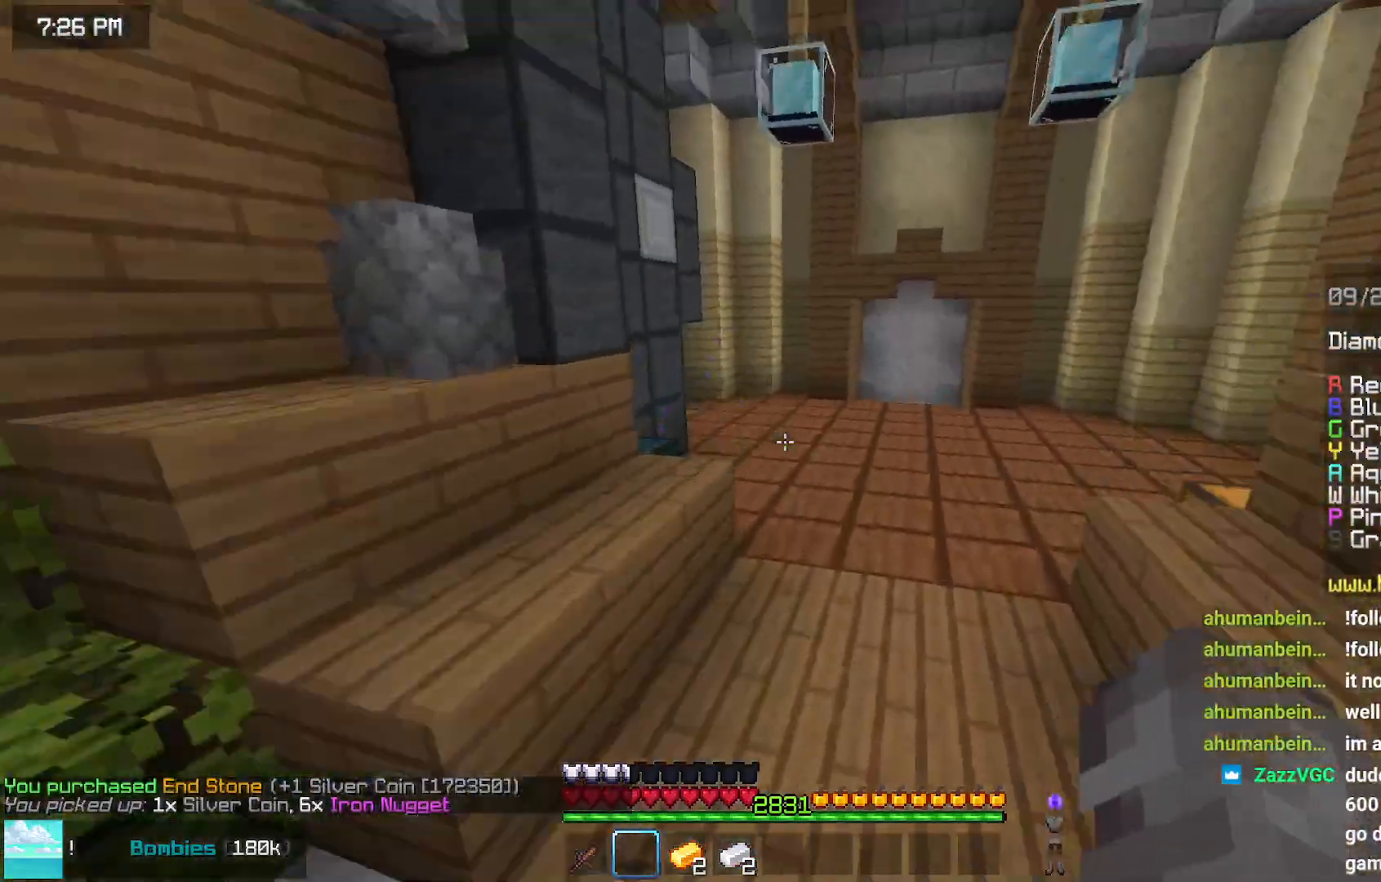
{"keys": ["space", "up"], "mouse": [], "events": []}
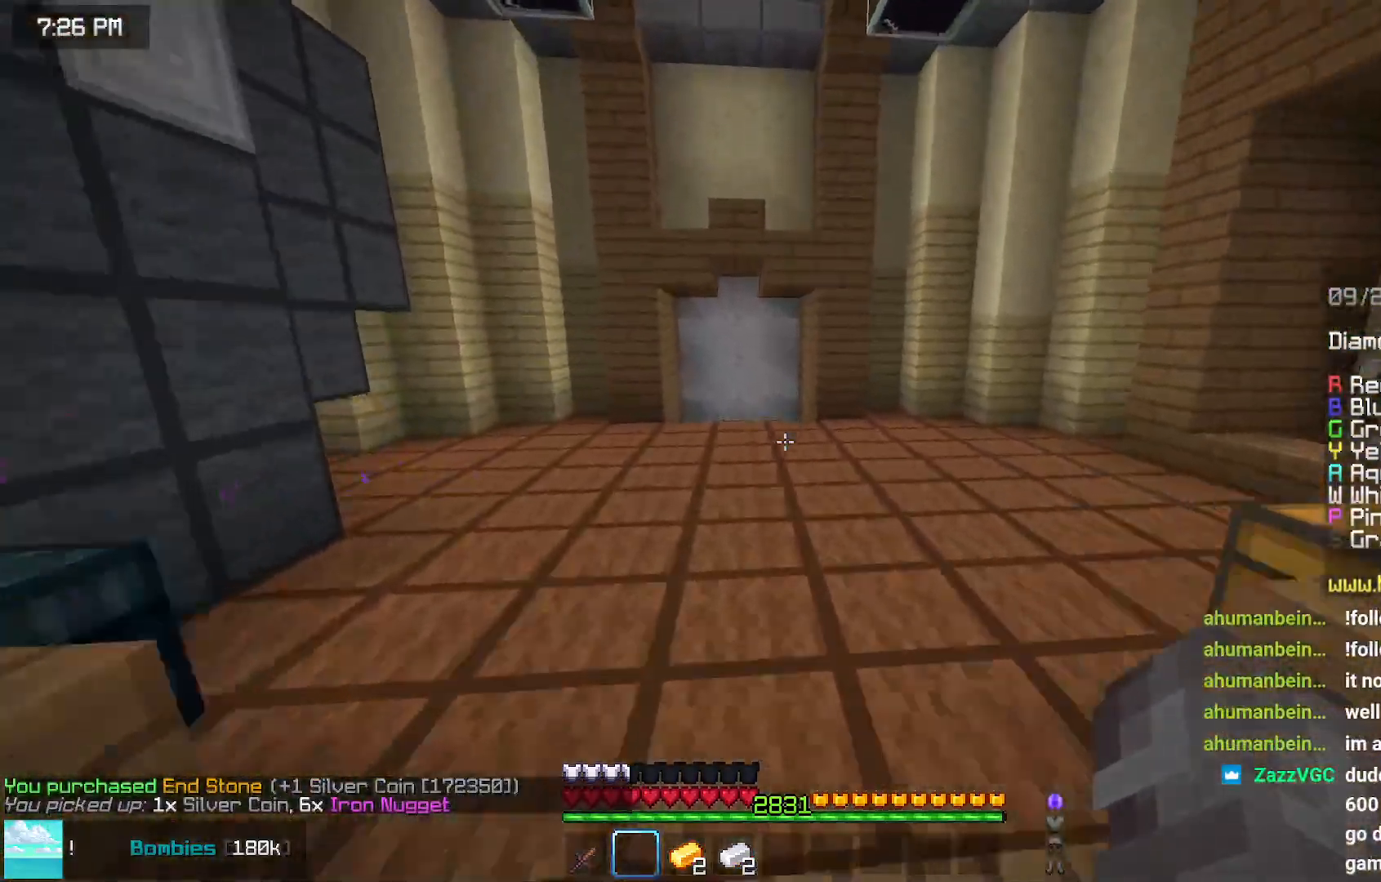
{"keys": ["space", "up"], "mouse": [], "events": []}
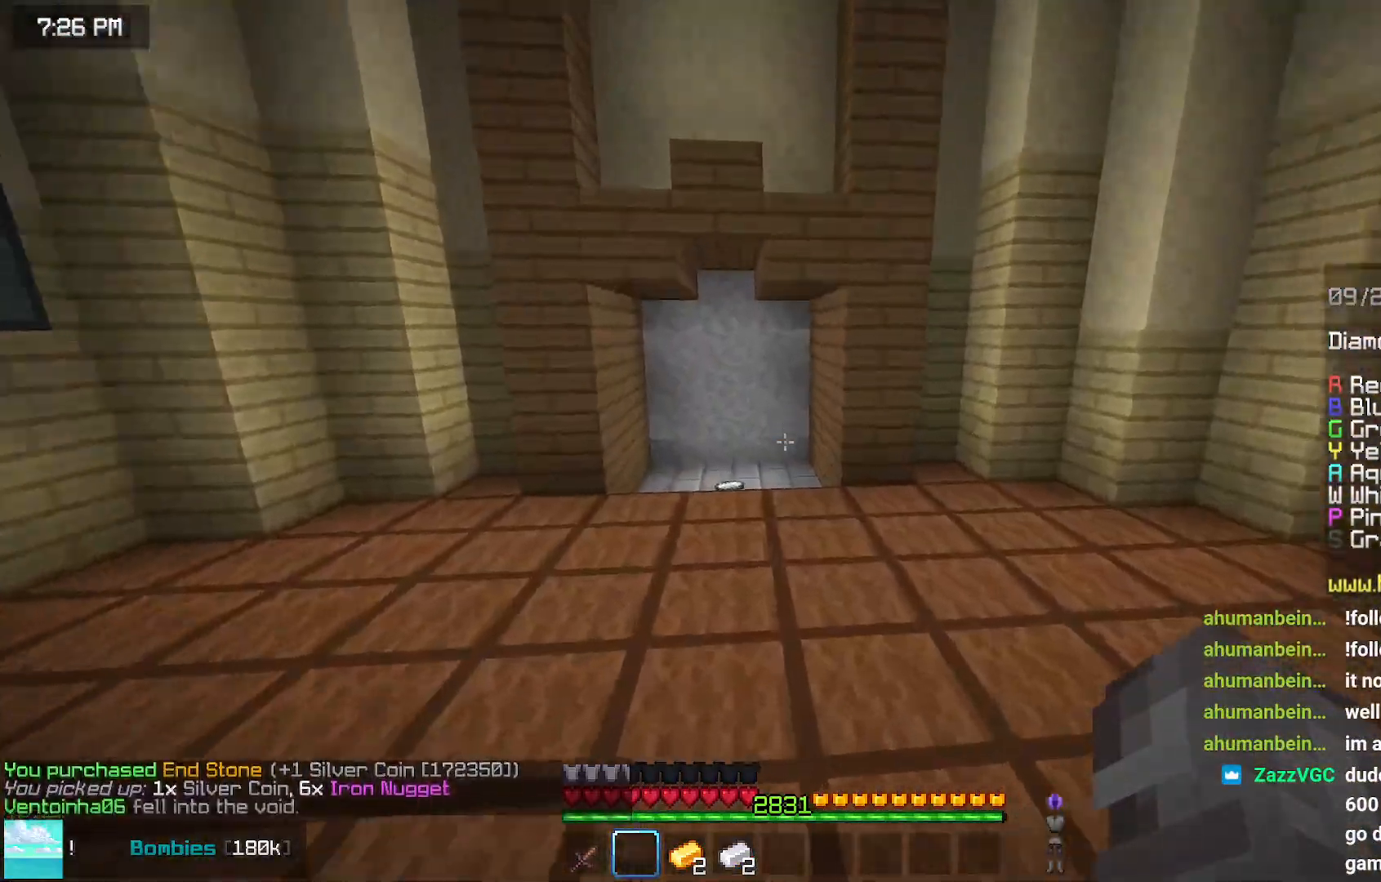
{"keys": ["up"], "mouse": [], "events": [[250, "space", "up"]]}
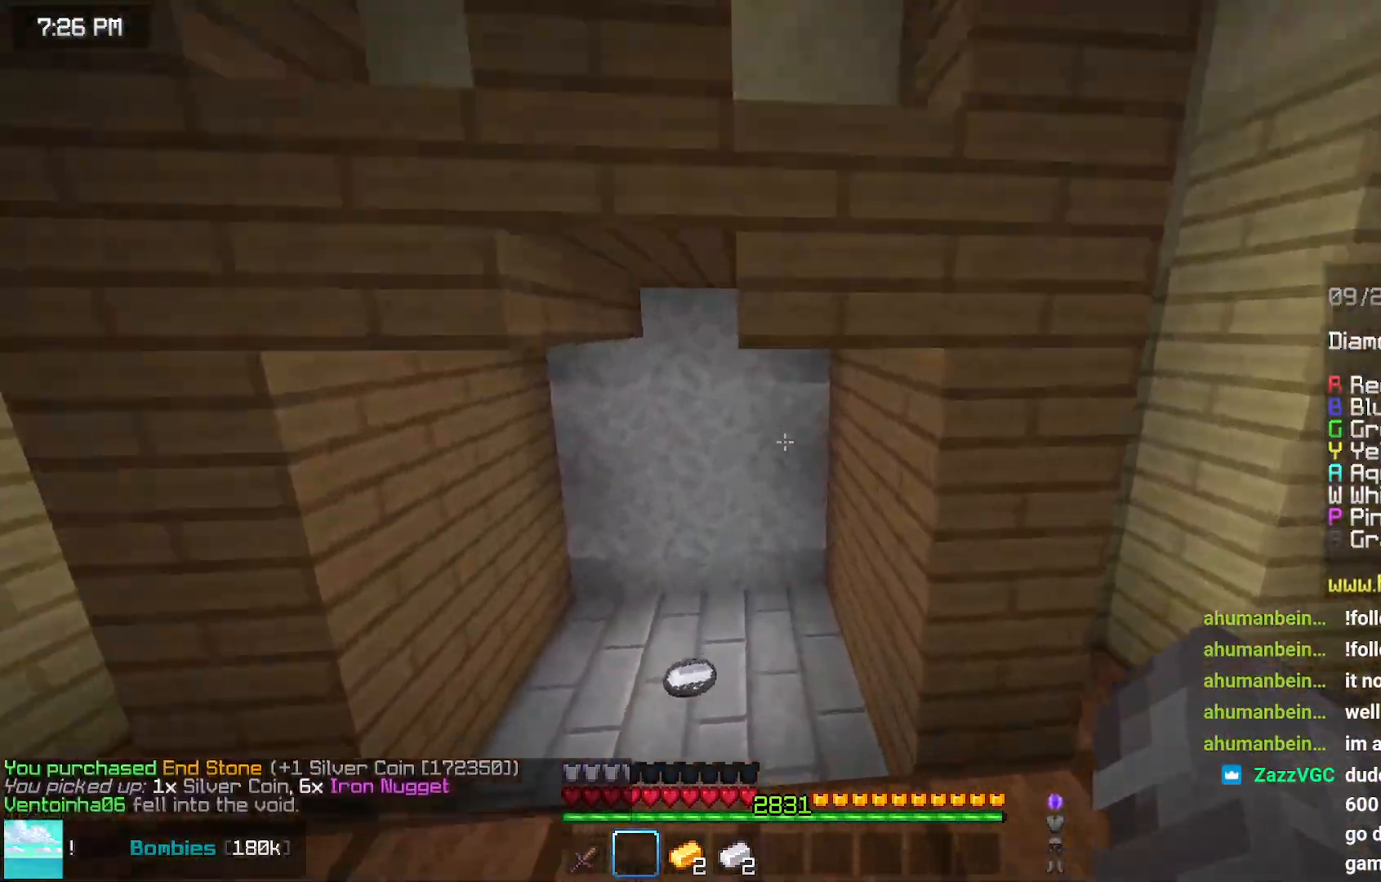
{"keys": [], "mouse": [], "events": [[267, "left", "down"], [467, "left", "up"], [467, "up", "up"]]}
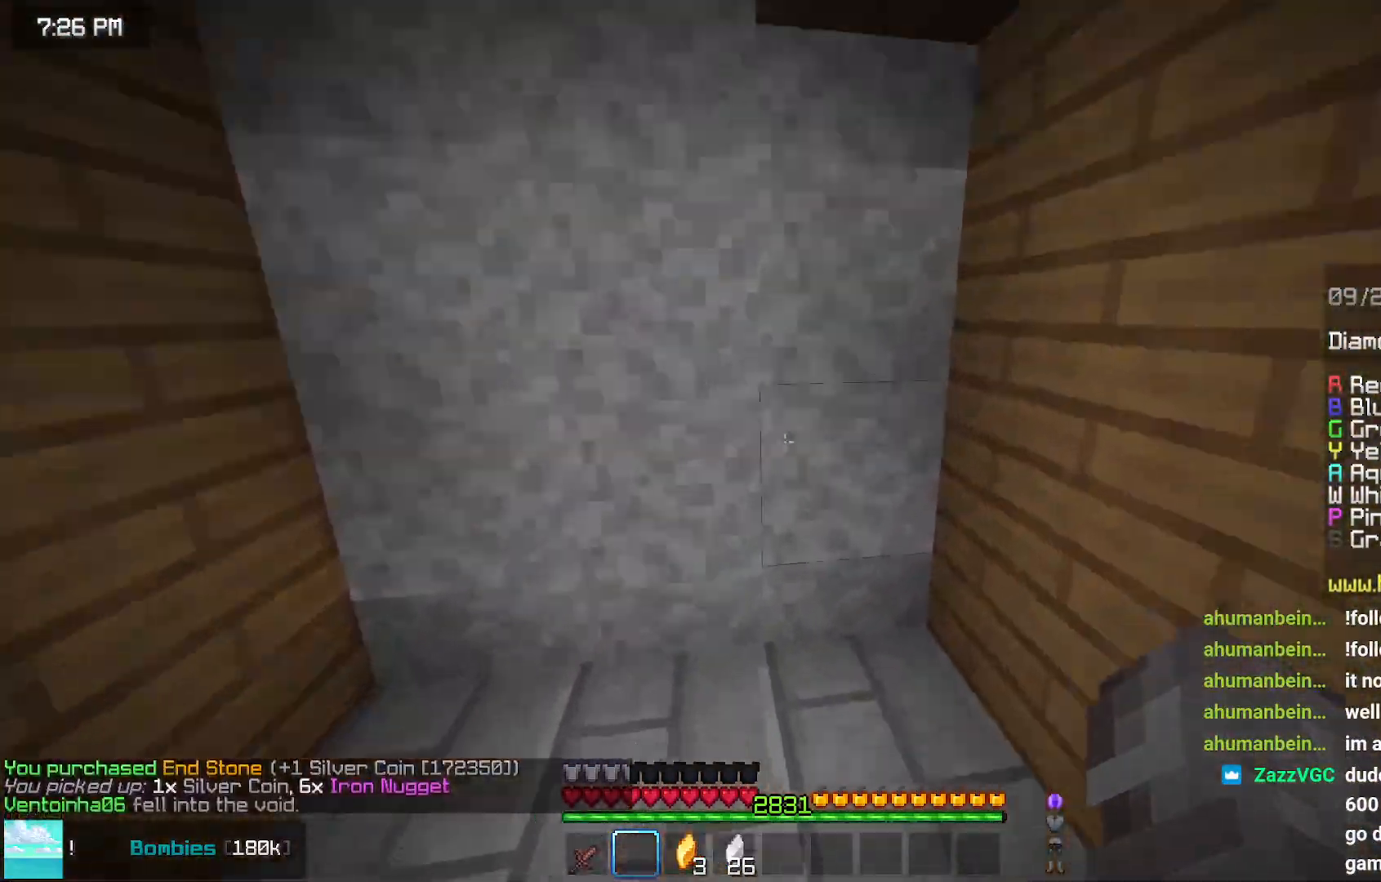
{"keys": ["up"], "mouse": [], "events": [[67, "right", "down"], [117, "up", "down"], [434, "right", "up"]]}
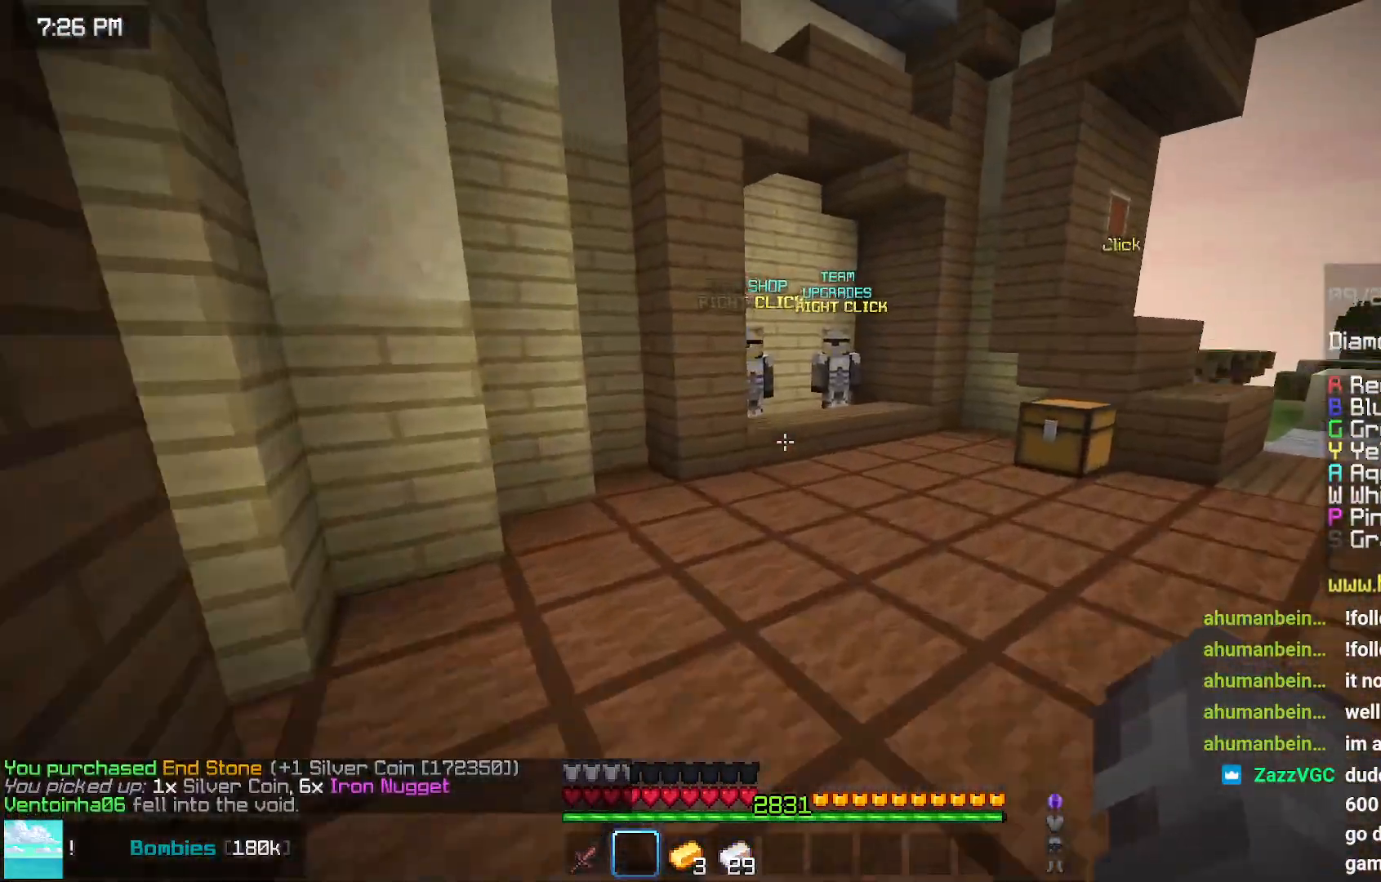
{"keys": ["up"], "mouse": [], "events": [[34, "space", "down"], [250, "space", "up"]]}
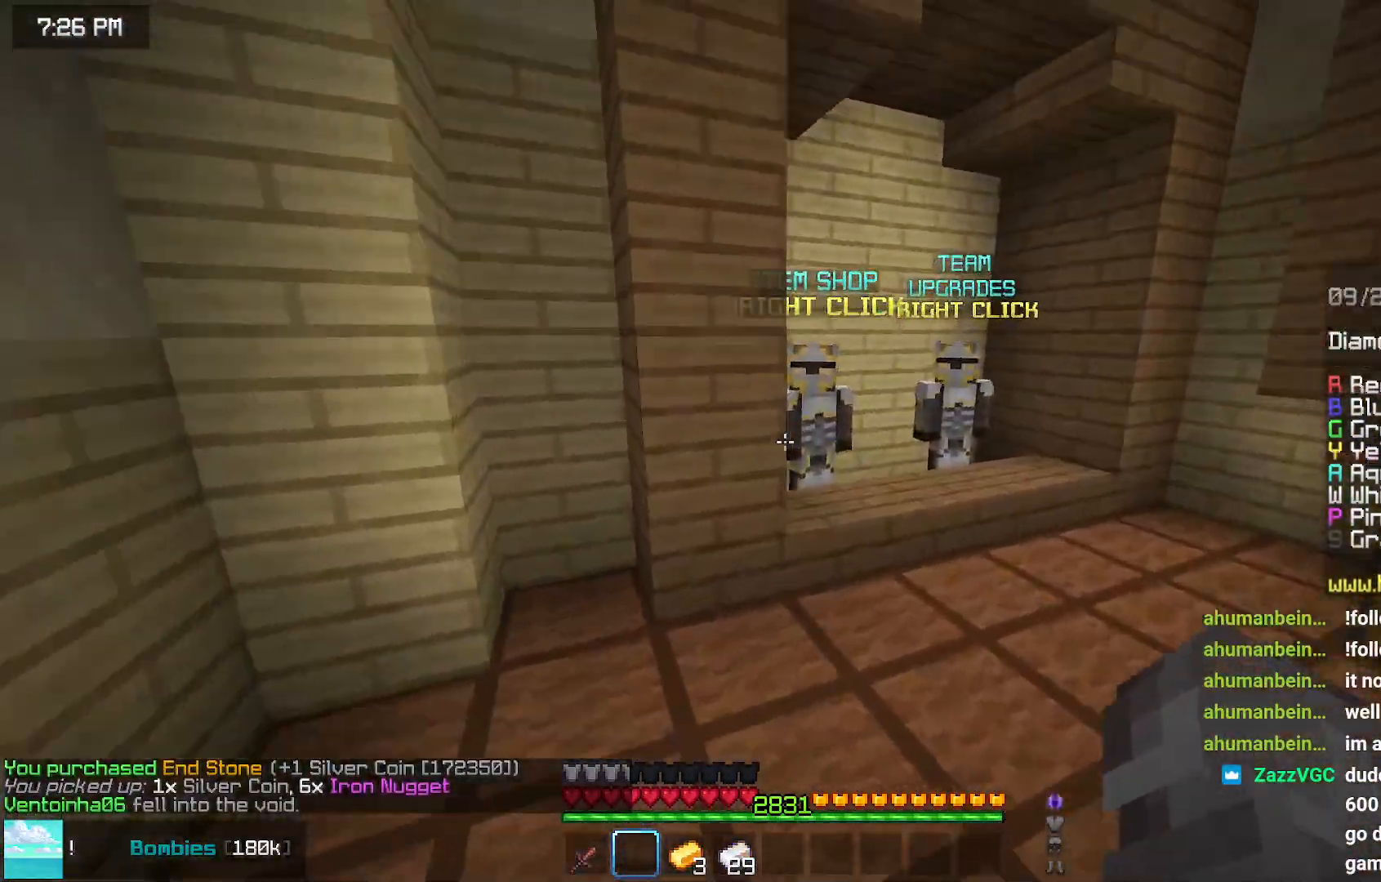
{"keys": ["right", "up"], "mouse": ["right"], "events": [[200, "right", "down"], [467, "mouse_right", "down"]]}
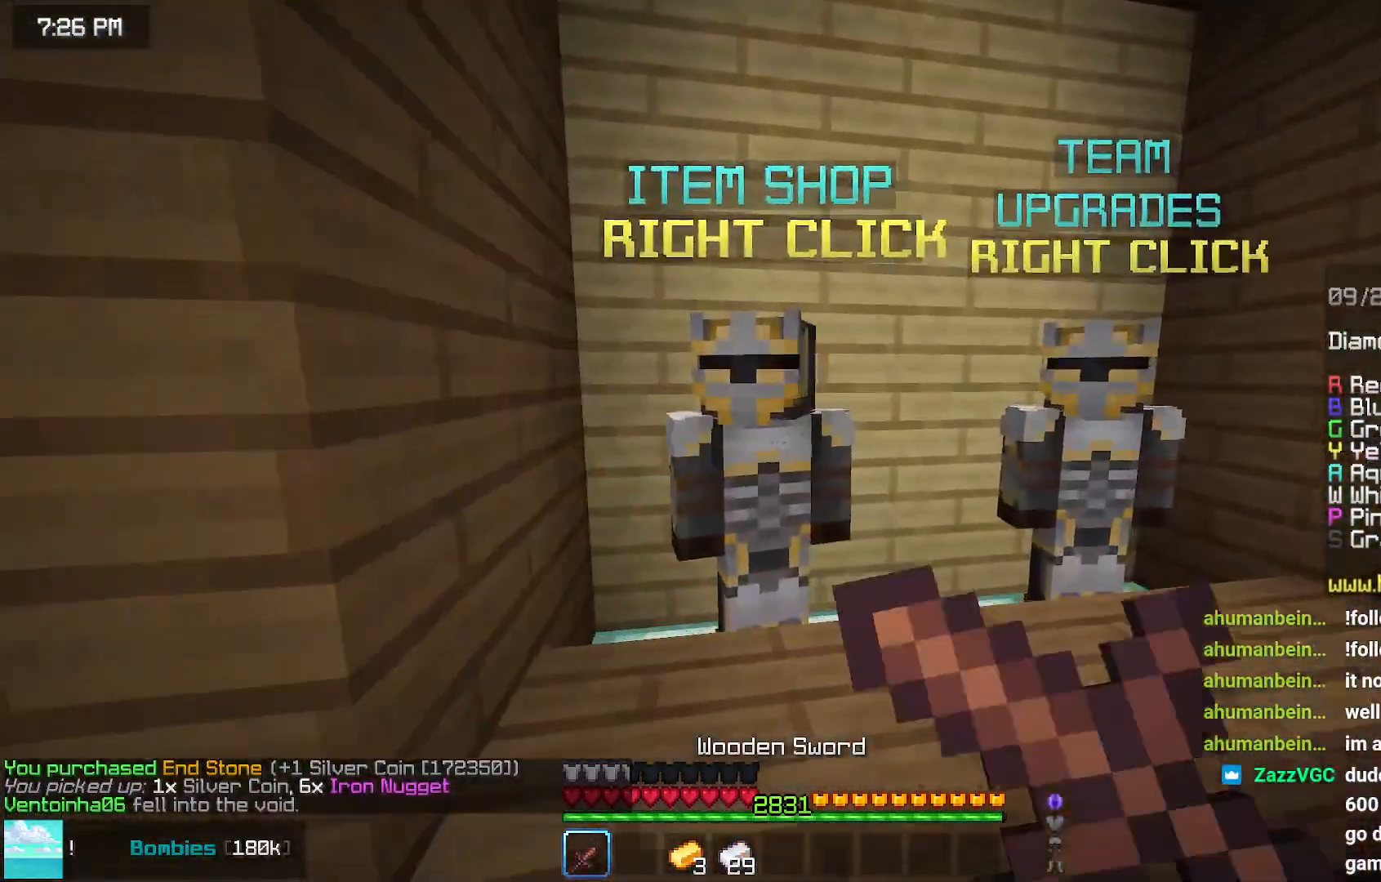
{"keys": [], "mouse": [], "events": [[17, "right", "up"], [17, "up", "up"], [67, "mouse_right", "up"]]}
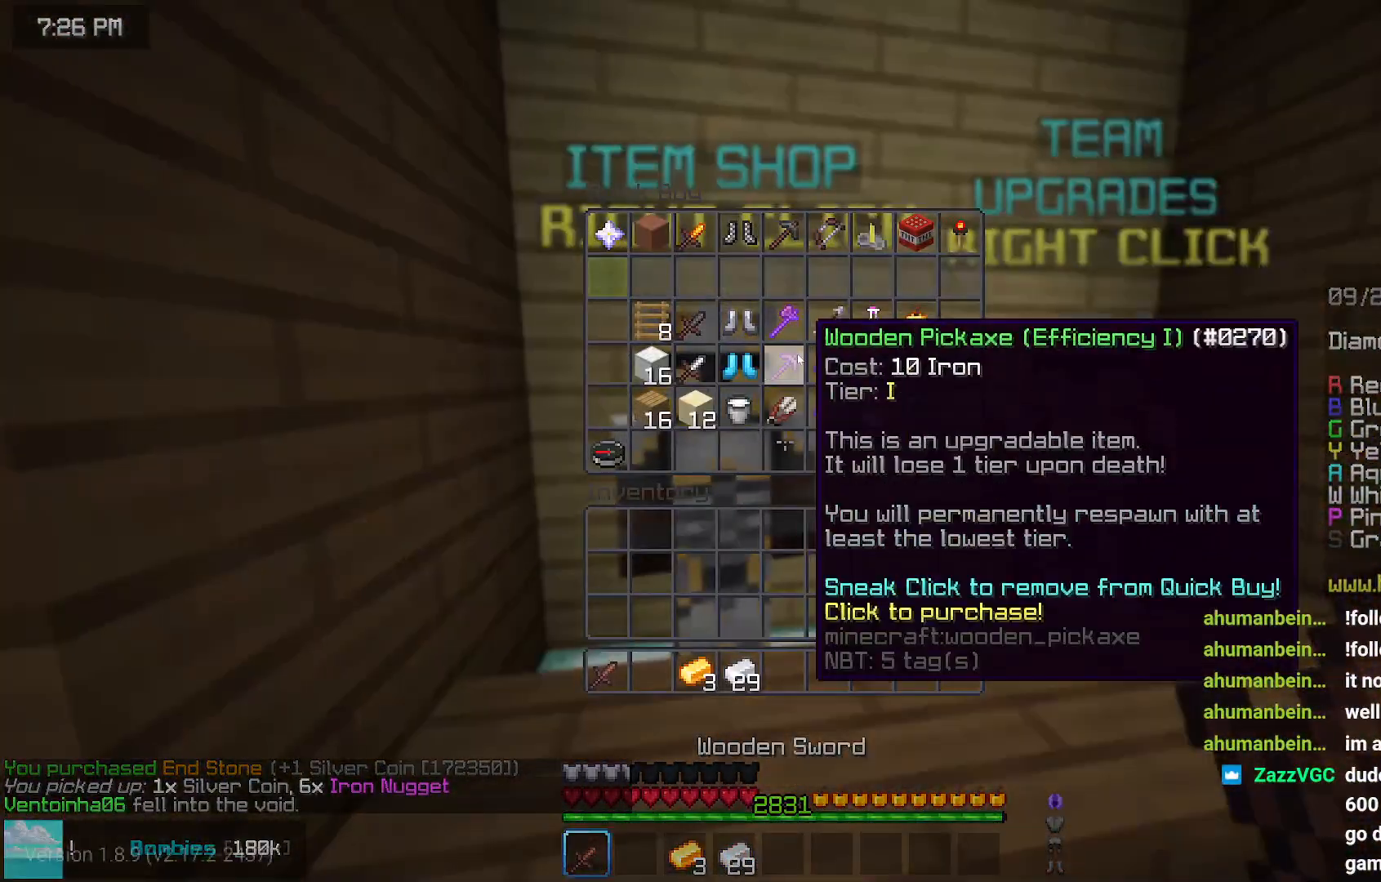
{"keys": [], "mouse": [], "events": []}
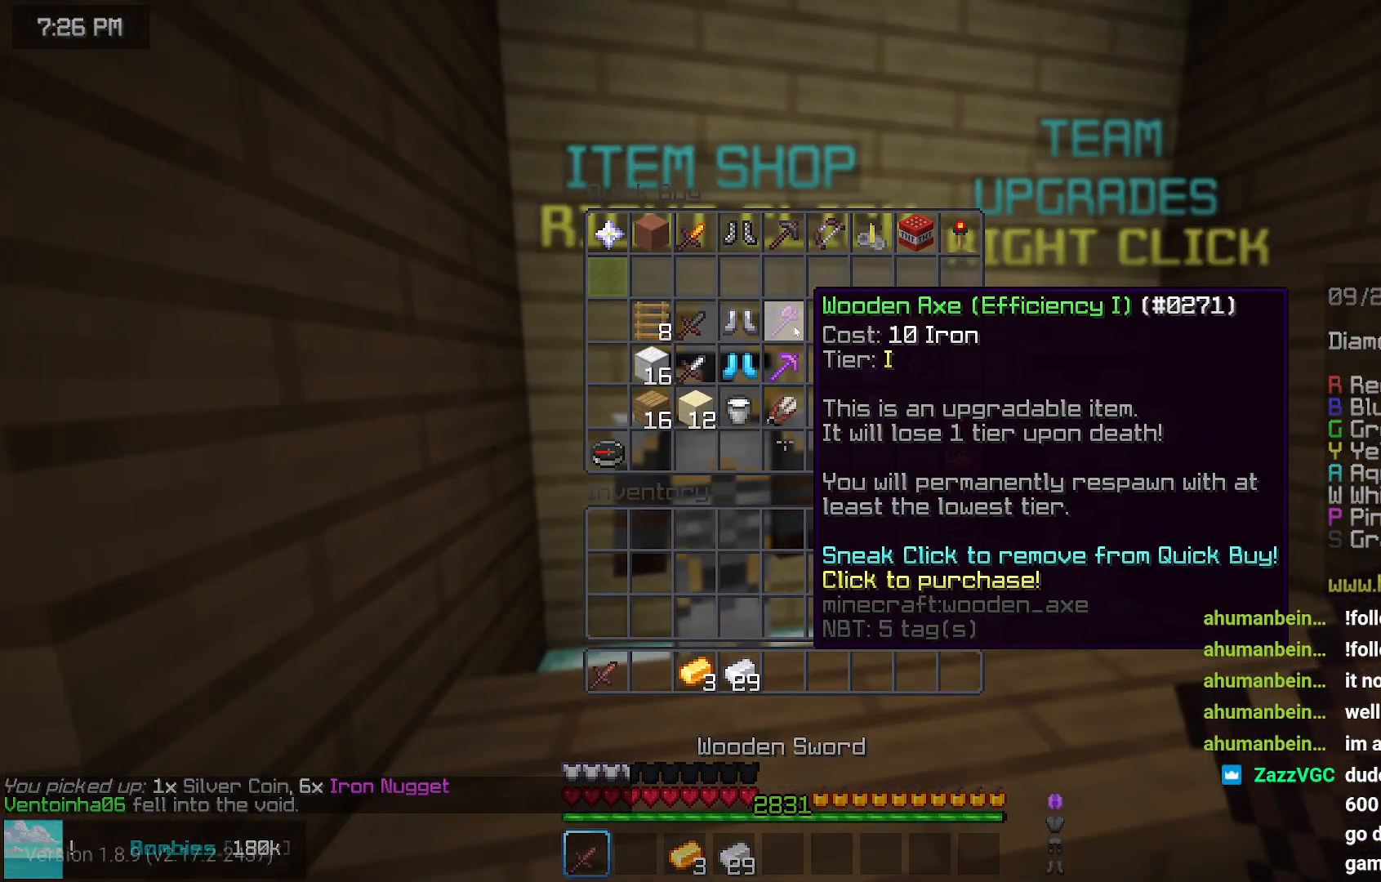
{"keys": [], "mouse": [], "events": []}
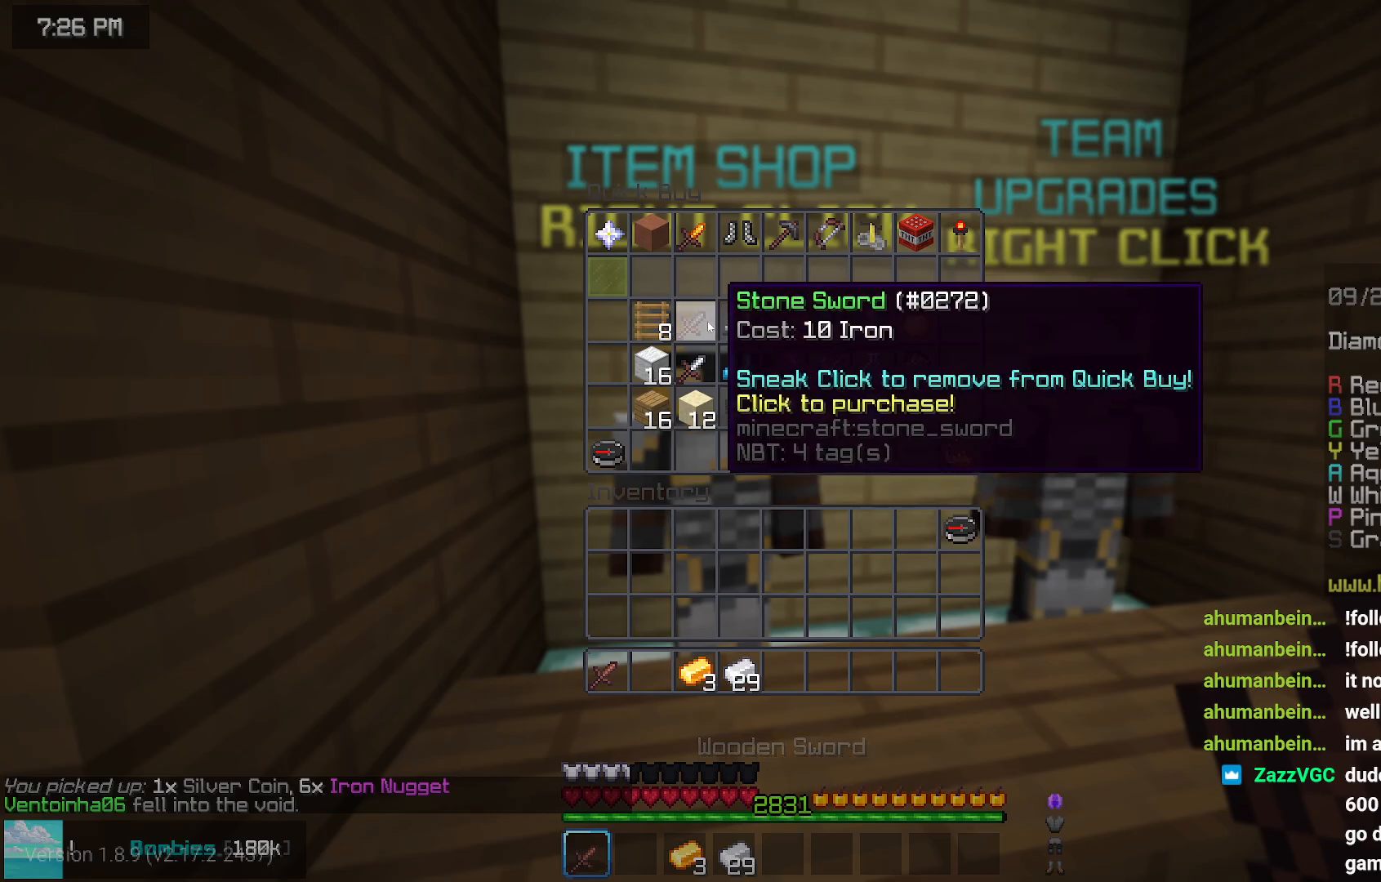
{"keys": [], "mouse": [], "events": []}
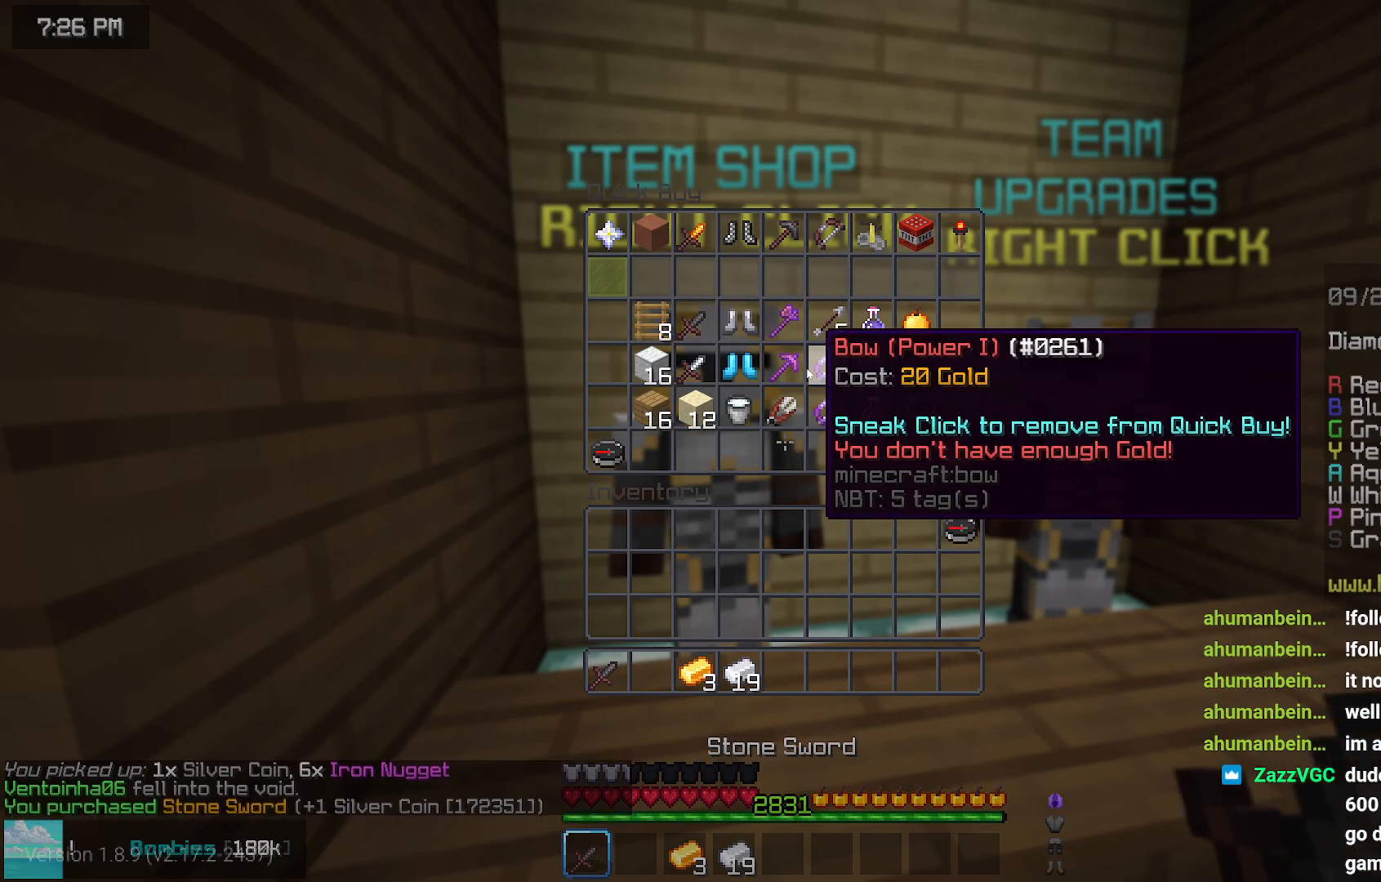
{"keys": [], "mouse": [], "events": []}
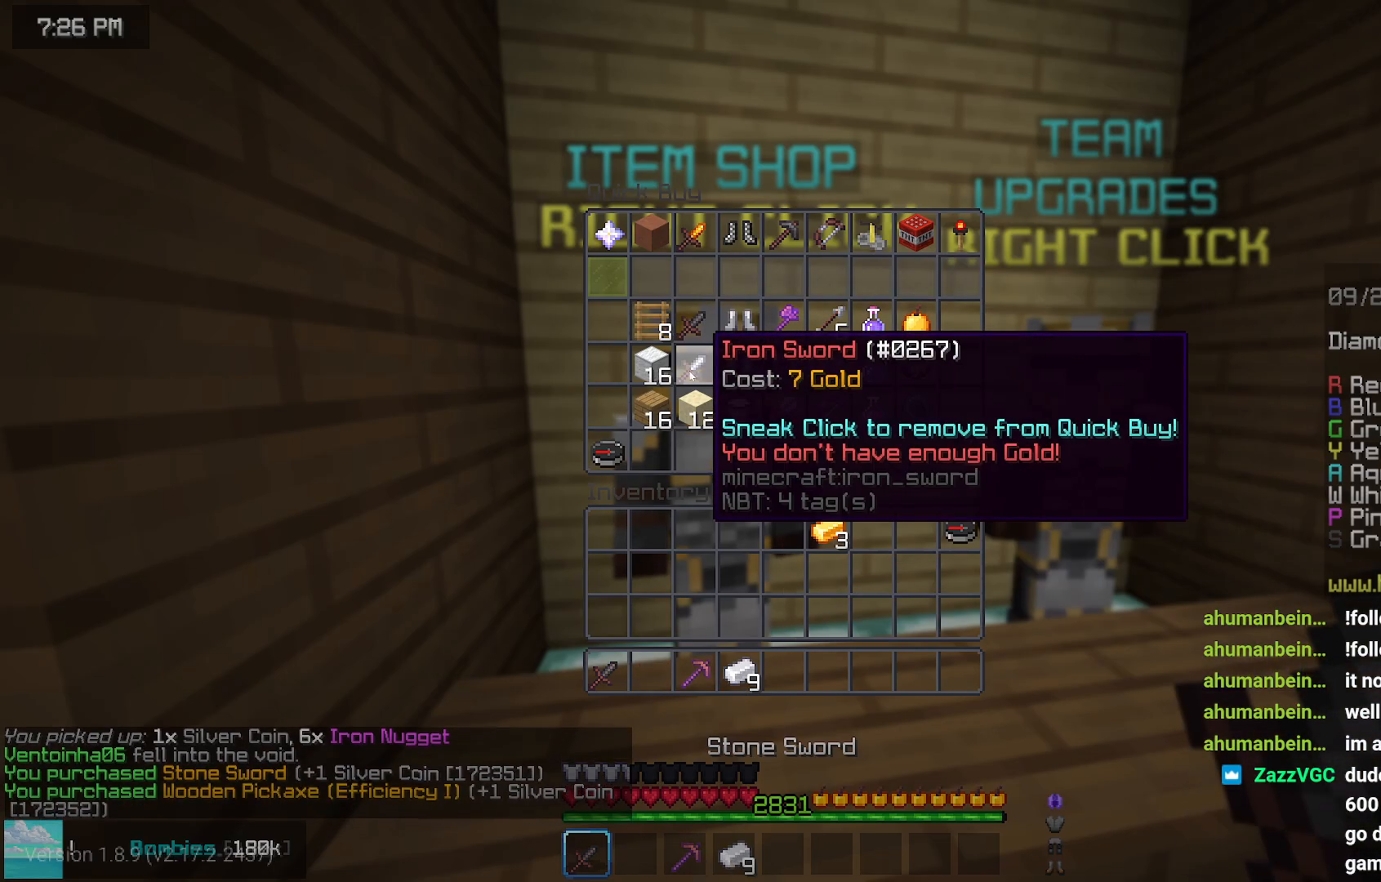
{"keys": [], "mouse": [], "events": []}
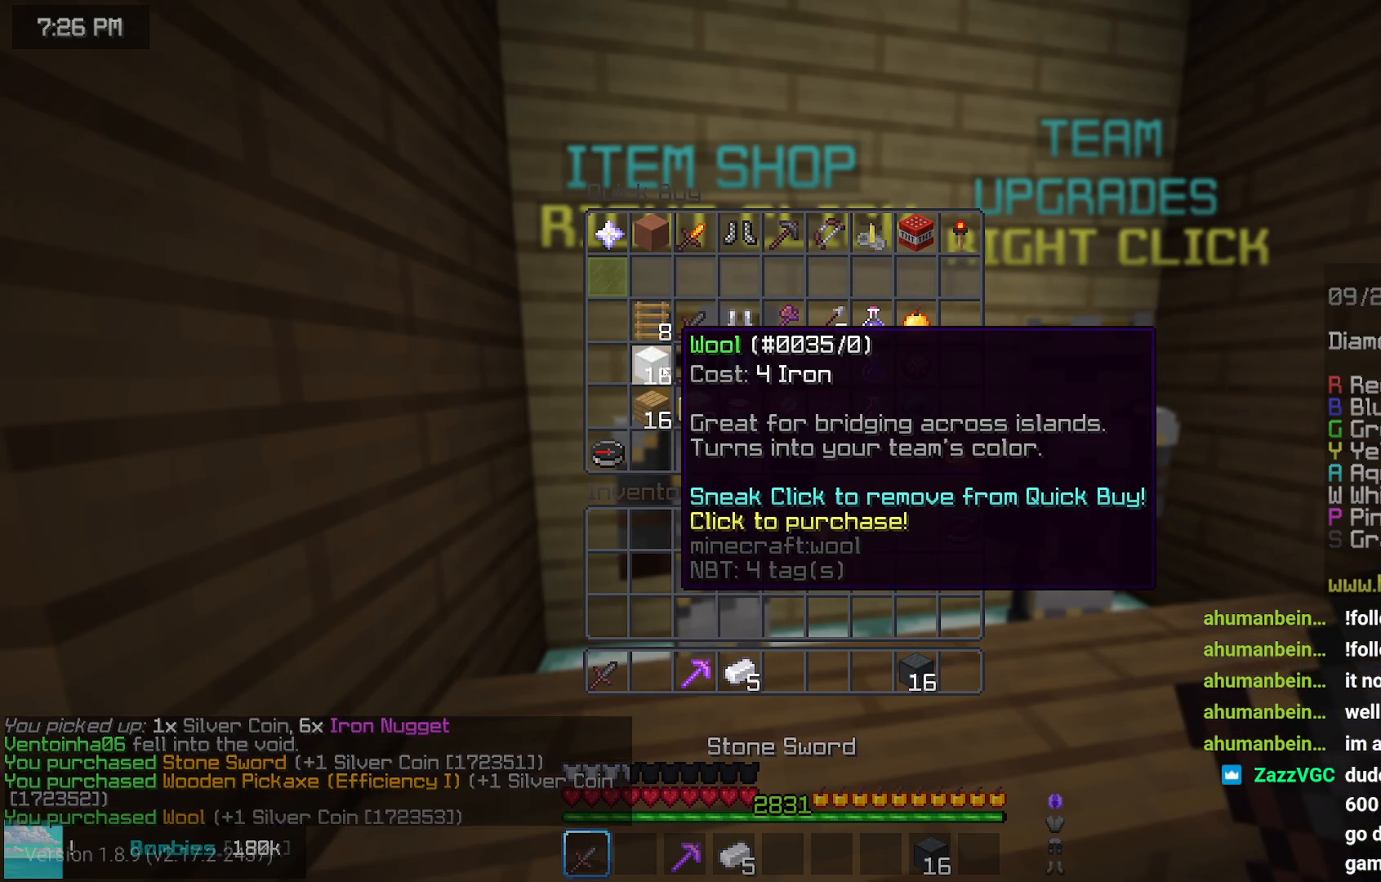
{"keys": ["space", "up"], "mouse": [], "events": [[167, "up", "down"], [434, "space", "down"]]}
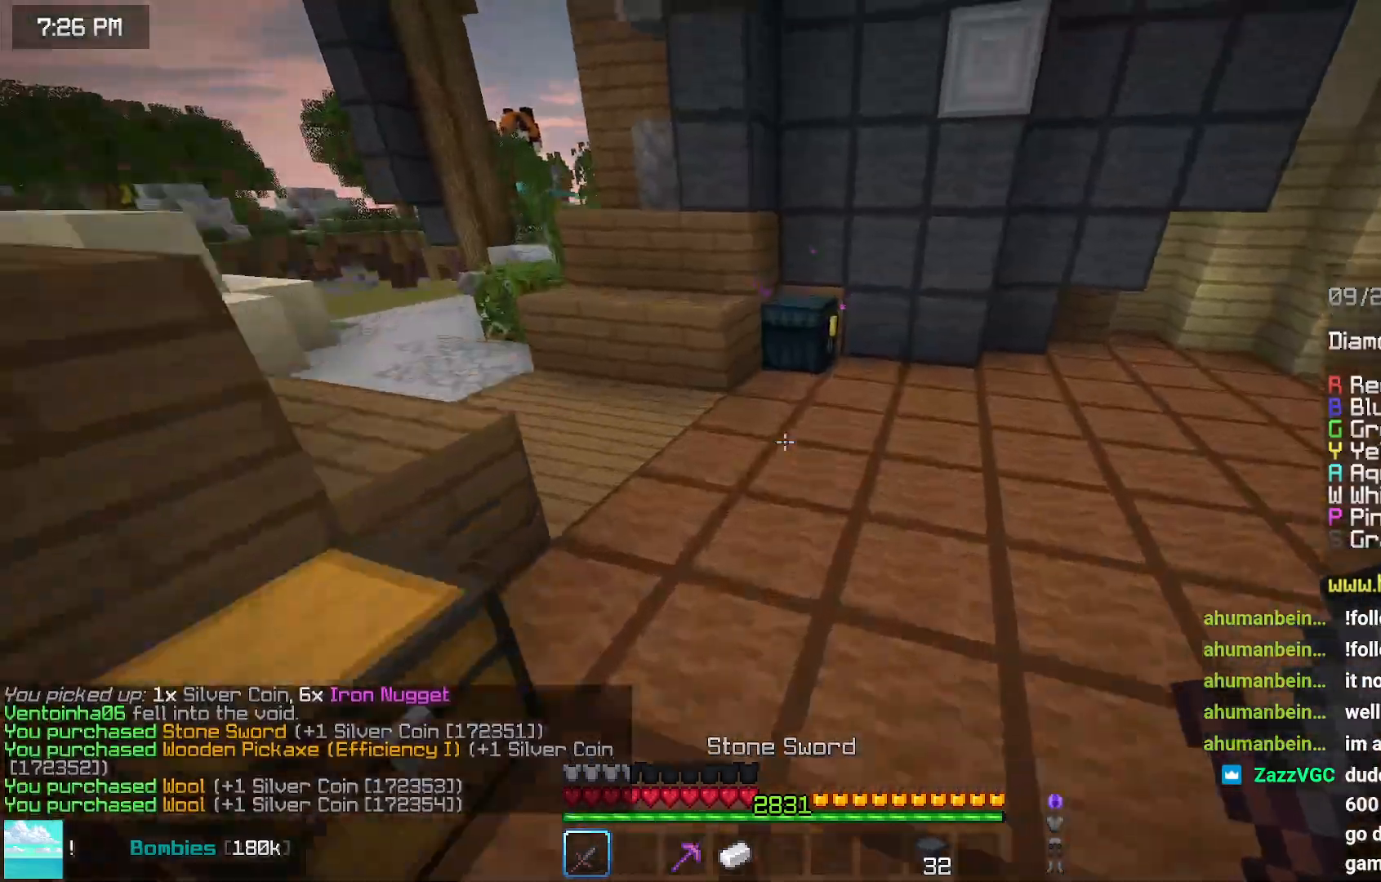
{"keys": ["left", "space"], "mouse": [], "events": [[84, "left", "down"], [350, "space", "up"], [450, "up", "up"], [500, "space", "down"]]}